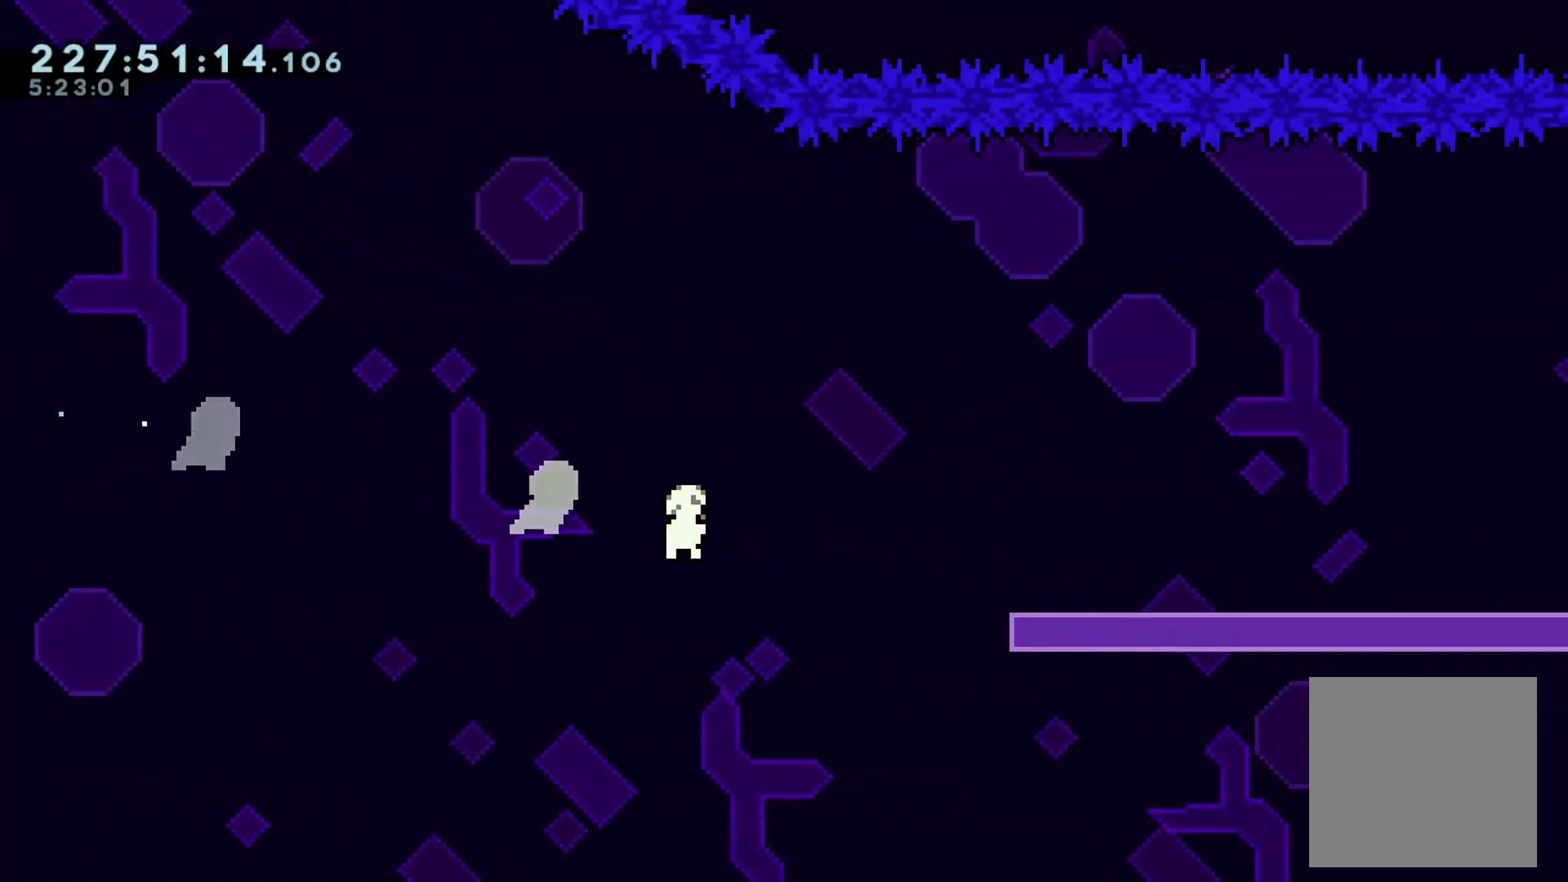
Gameplay with a controller (Xbox layout); each line is a JSON object with the inputs held at the frame after it. "events" lists button and stick changes between this image and that frame as [ms after this image, input, new state], when the widget could be followed in between. Not read: right_stick.
{"buttons": ["B", "L2"], "left_stick": "right", "events": [[200, "B", "down"]]}
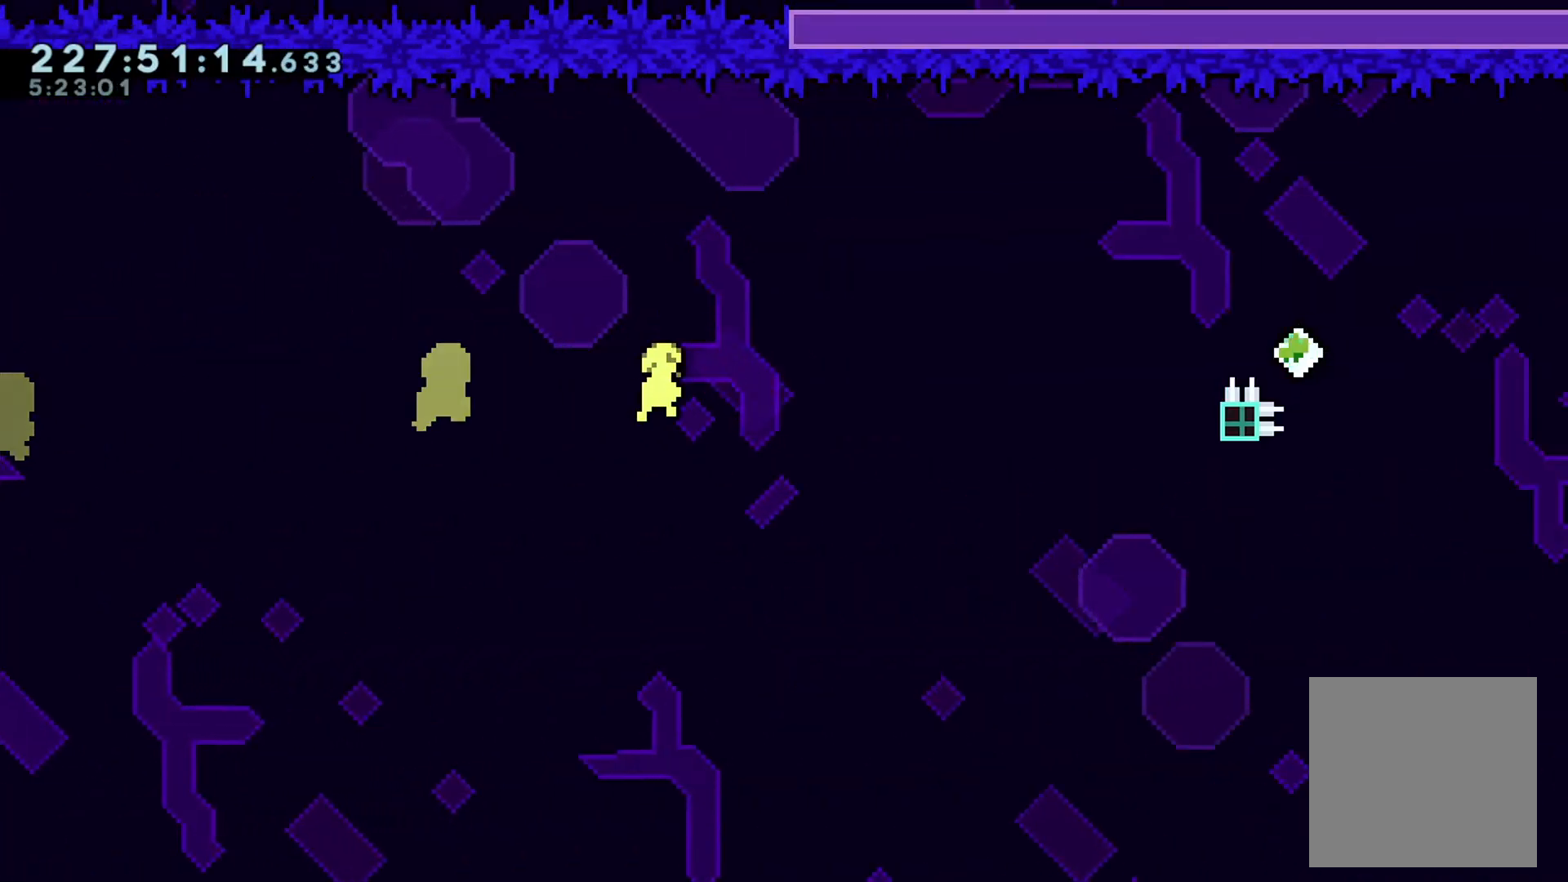
{"buttons": ["X", "L2"], "left_stick": "down-right", "events": [[17, "X", "down"], [34, "B", "up"], [234, "X", "up"], [284, "B", "down"], [301, "left_stick", "down-right"], [401, "X", "down"], [434, "B", "up"]]}
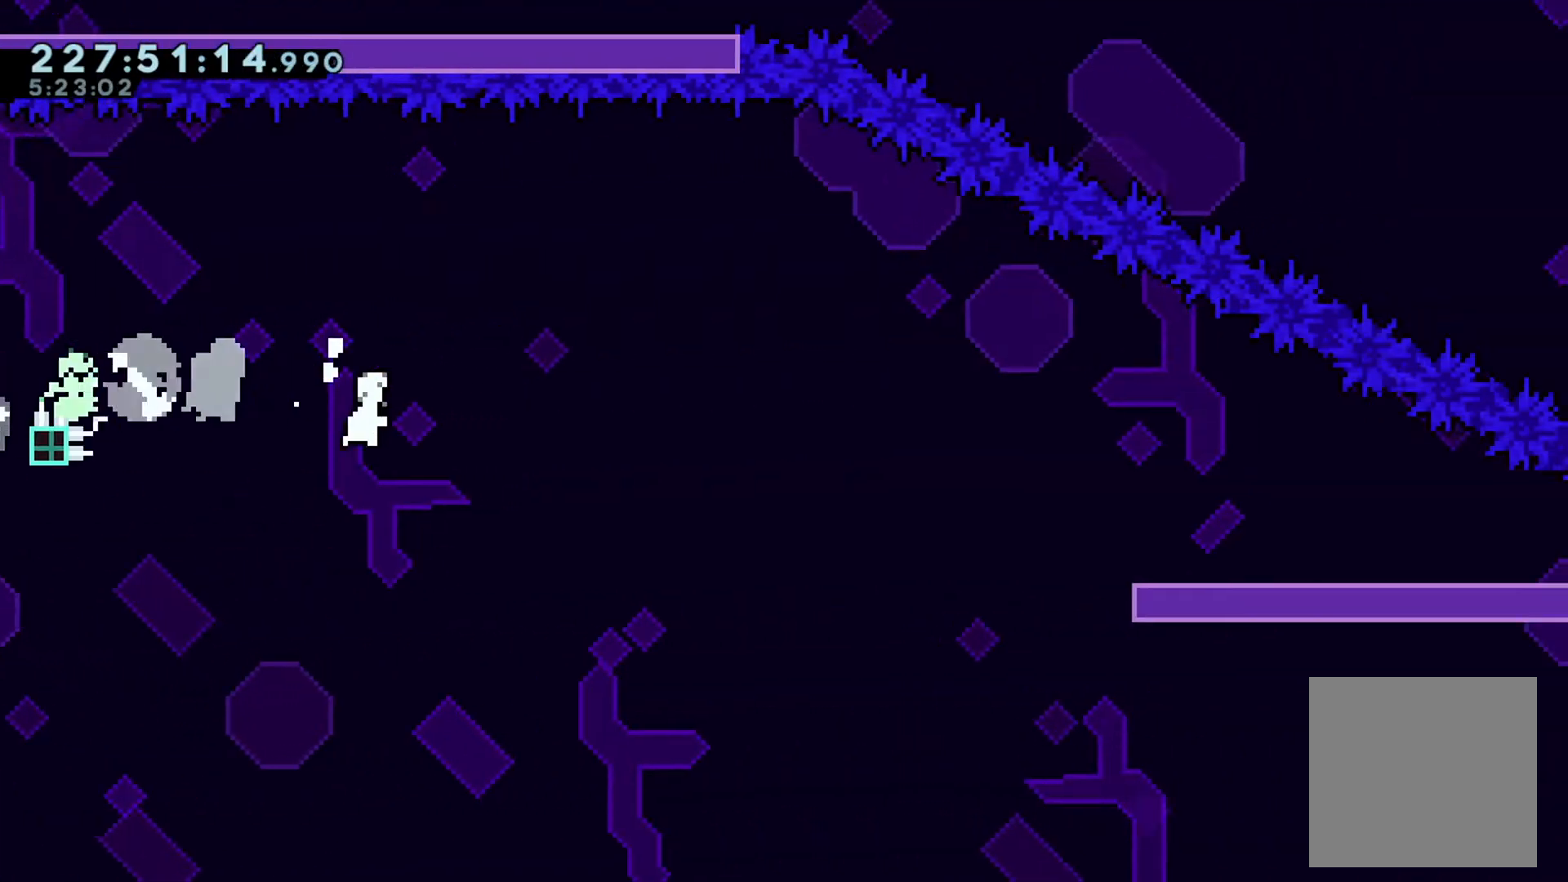
{"buttons": ["L2"], "left_stick": "down-right", "events": [[167, "X", "up"], [283, "X", "down"], [450, "X", "up"]]}
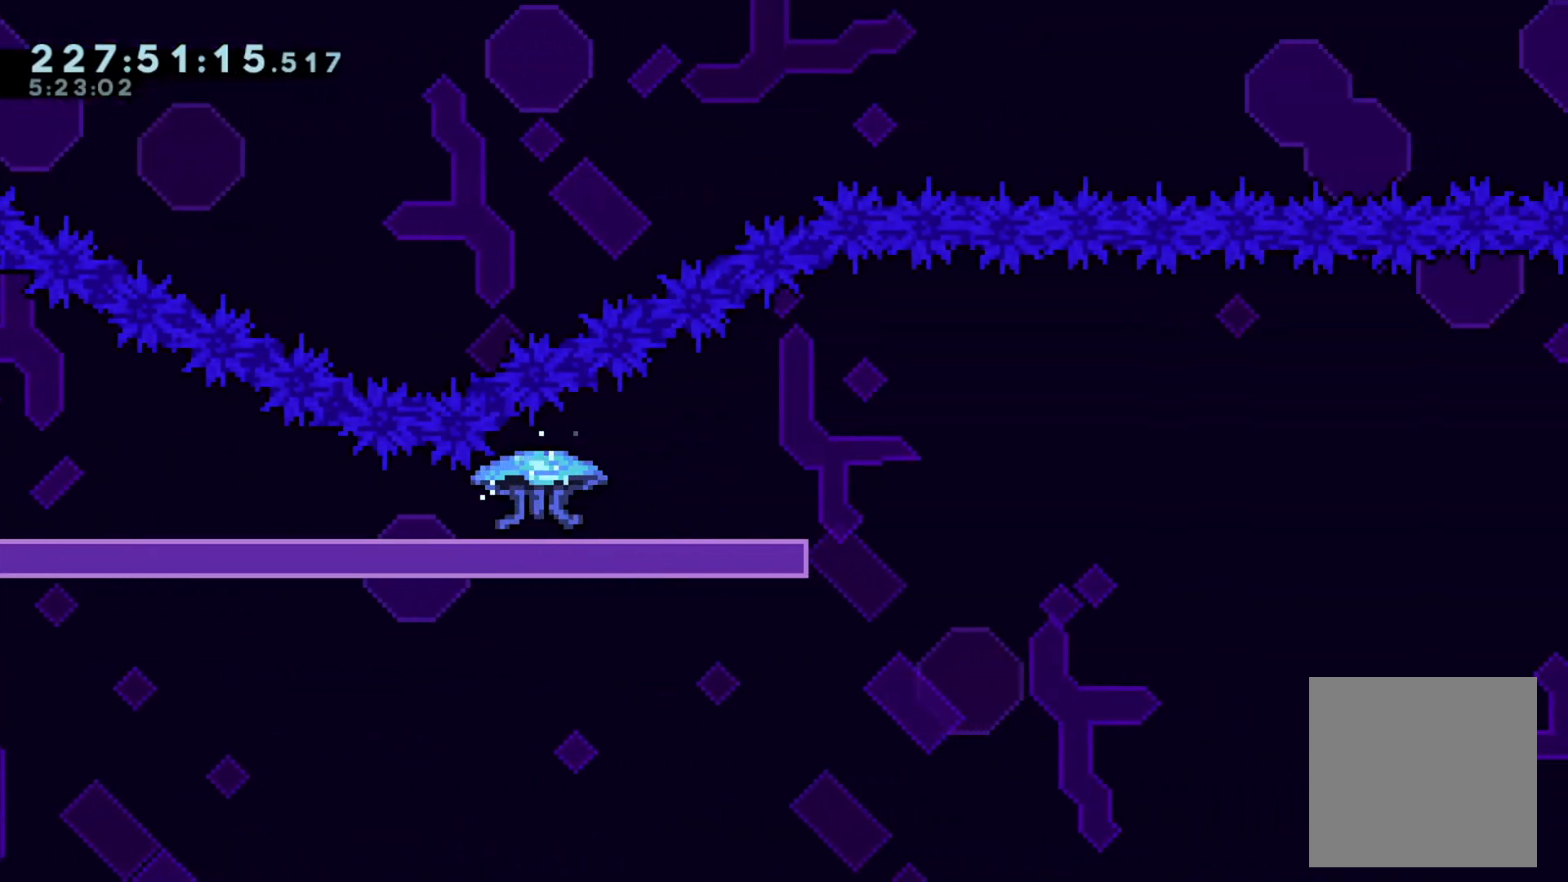
{"buttons": ["L2"], "left_stick": "center", "events": [[67, "left_stick", "center"], [100, "L2", "up"], [151, "START", "down"], [234, "START", "up"], [301, "B", "down"], [367, "B", "up"], [434, "L2", "down"]]}
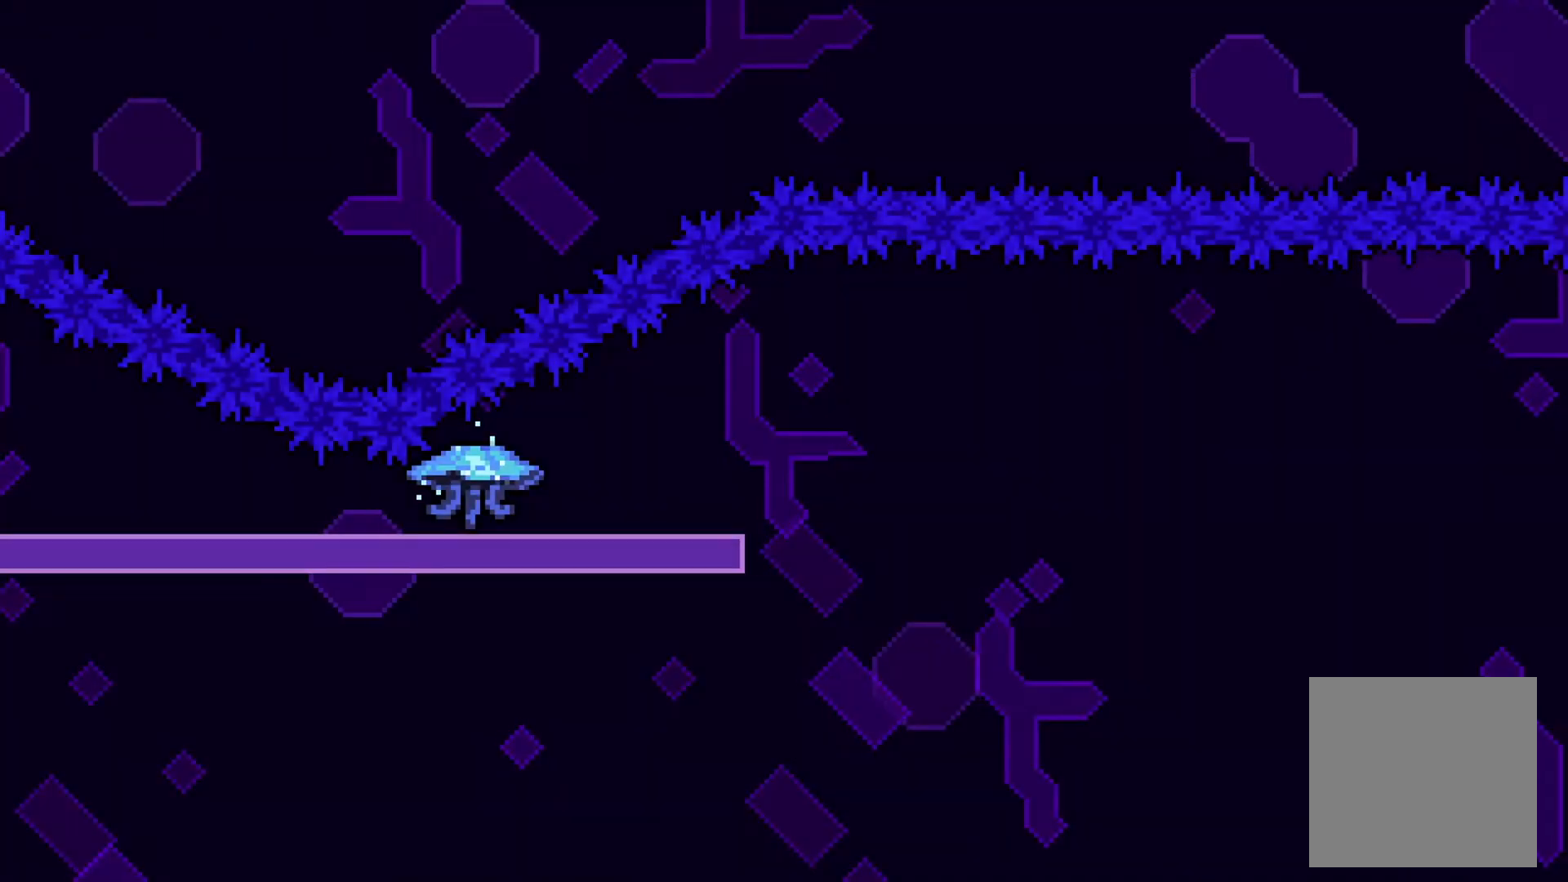
{"buttons": ["L2"], "left_stick": "center", "events": []}
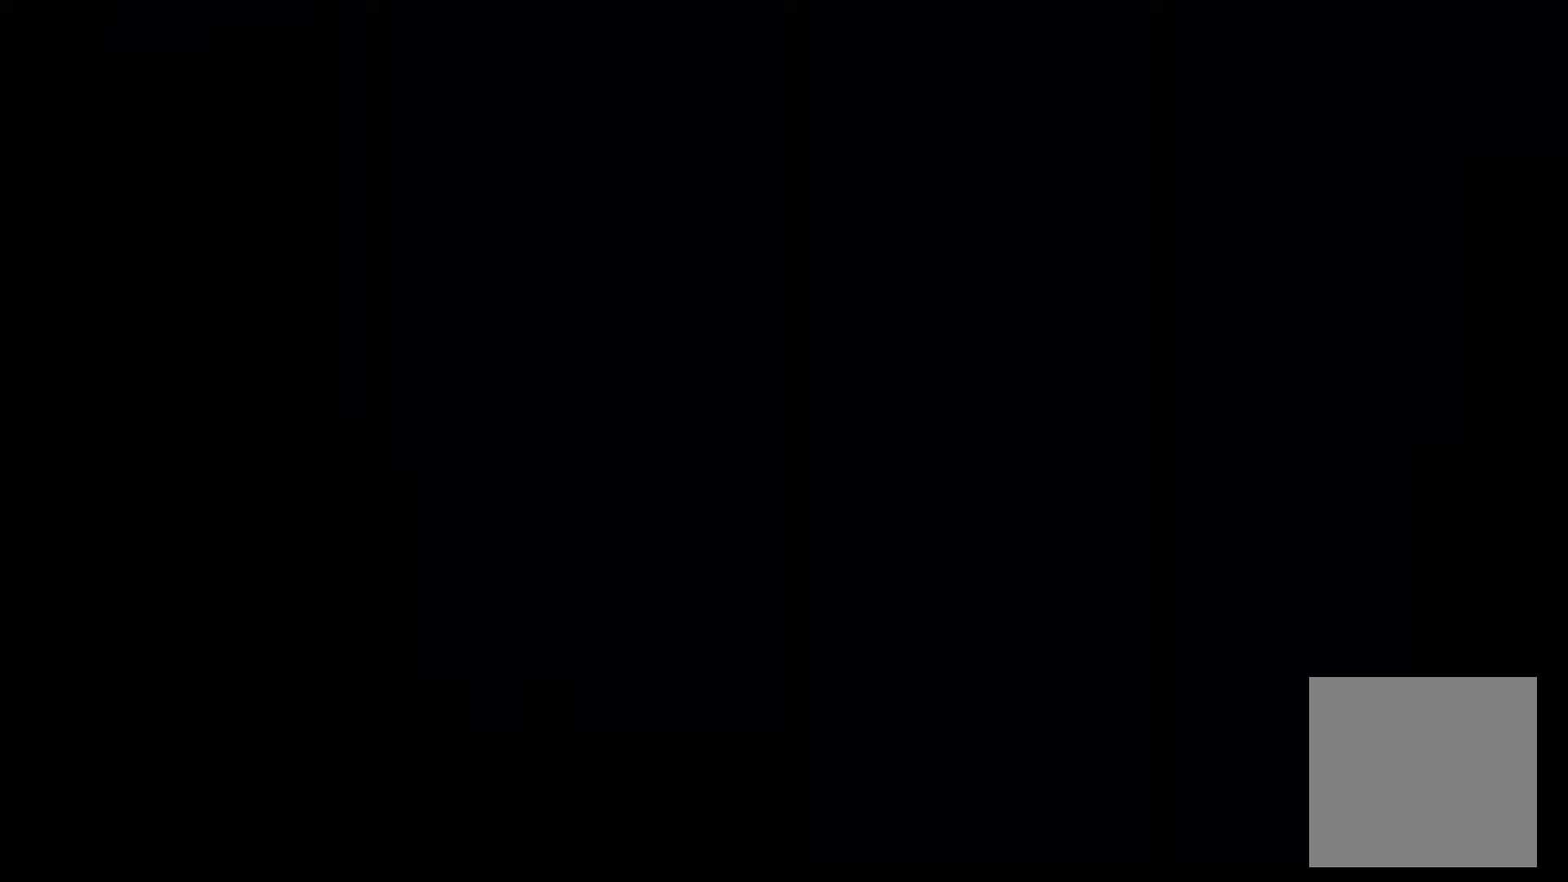
{"buttons": ["L2"], "left_stick": "up-left", "events": [[67, "left_stick", "right"], [100, "B", "down"], [184, "B", "up"], [217, "left_stick", "center"], [351, "left_stick", "up-left"]]}
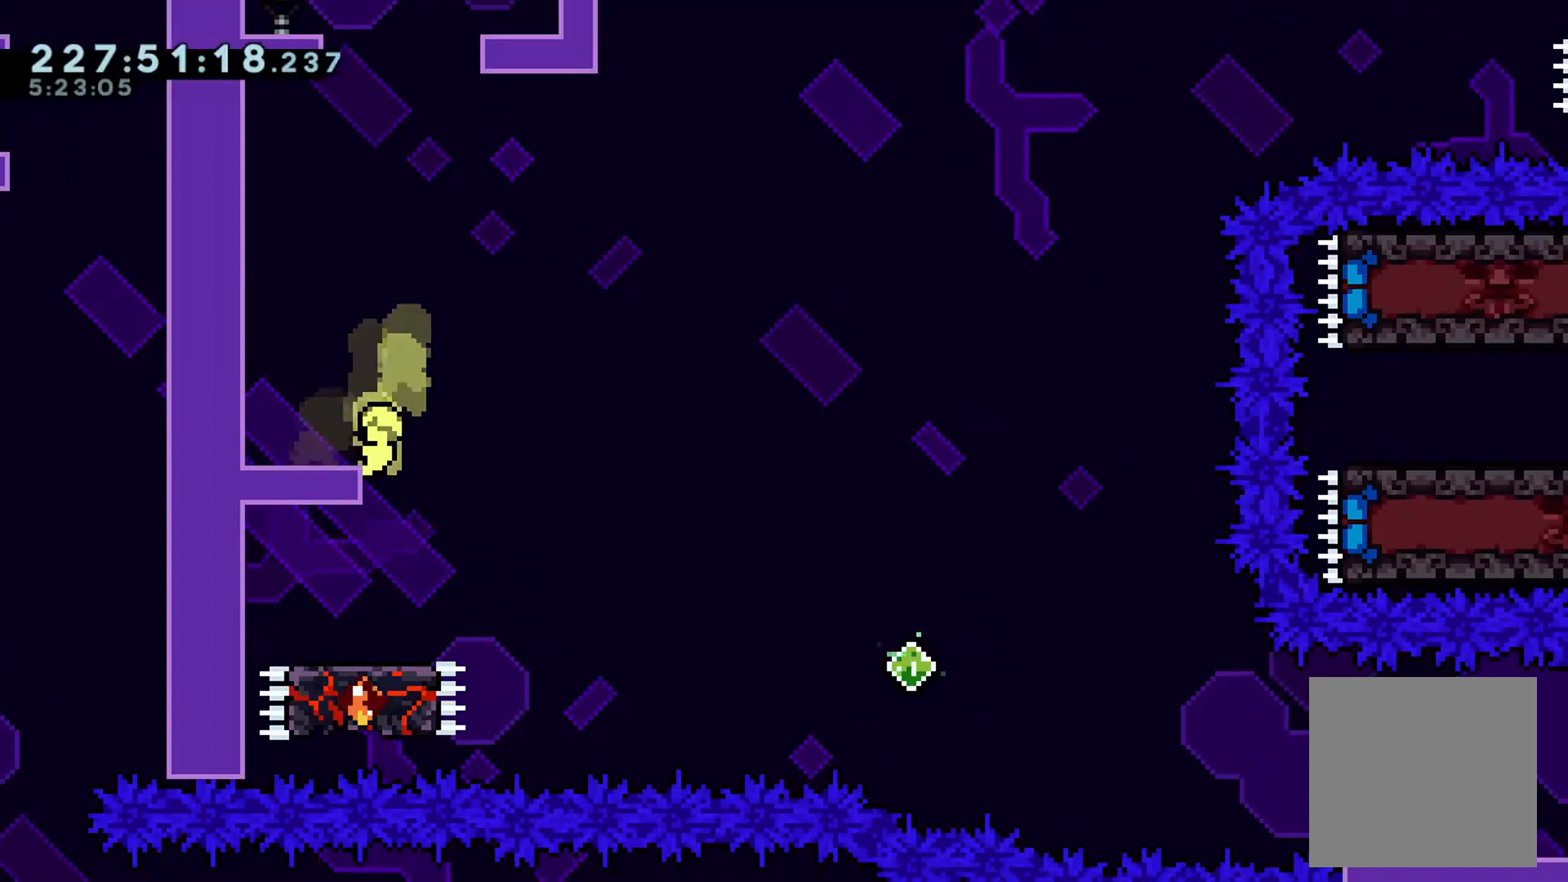
{"buttons": ["L2"], "left_stick": "center", "events": [[17, "left_stick", "center"], [67, "L2", "up"], [133, "B", "down"], [167, "L2", "down"], [500, "B", "up"]]}
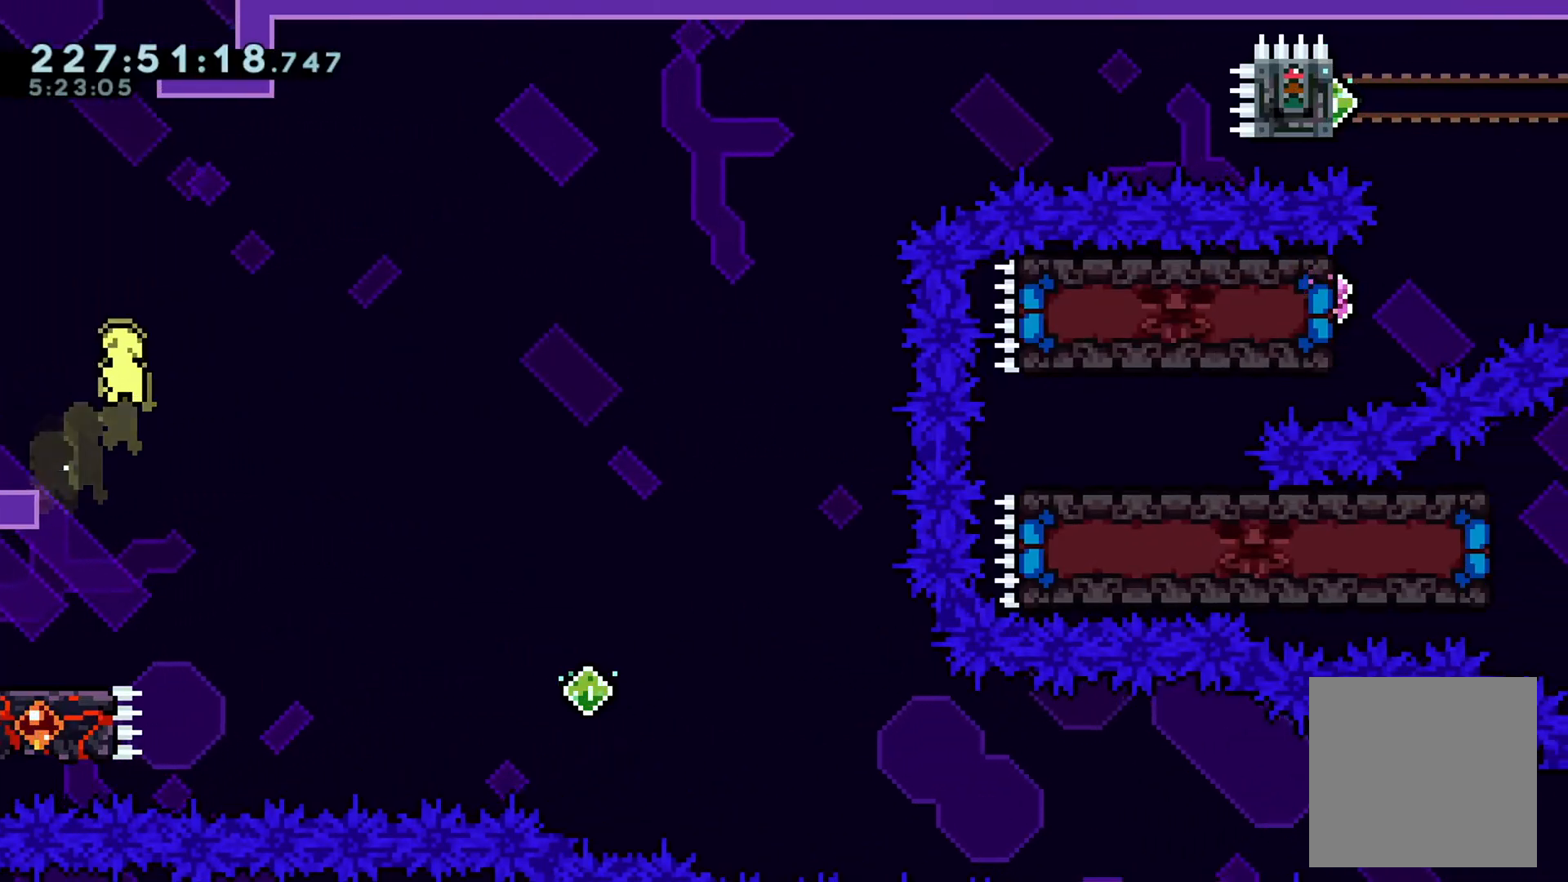
{"buttons": ["L2"], "left_stick": "center", "events": []}
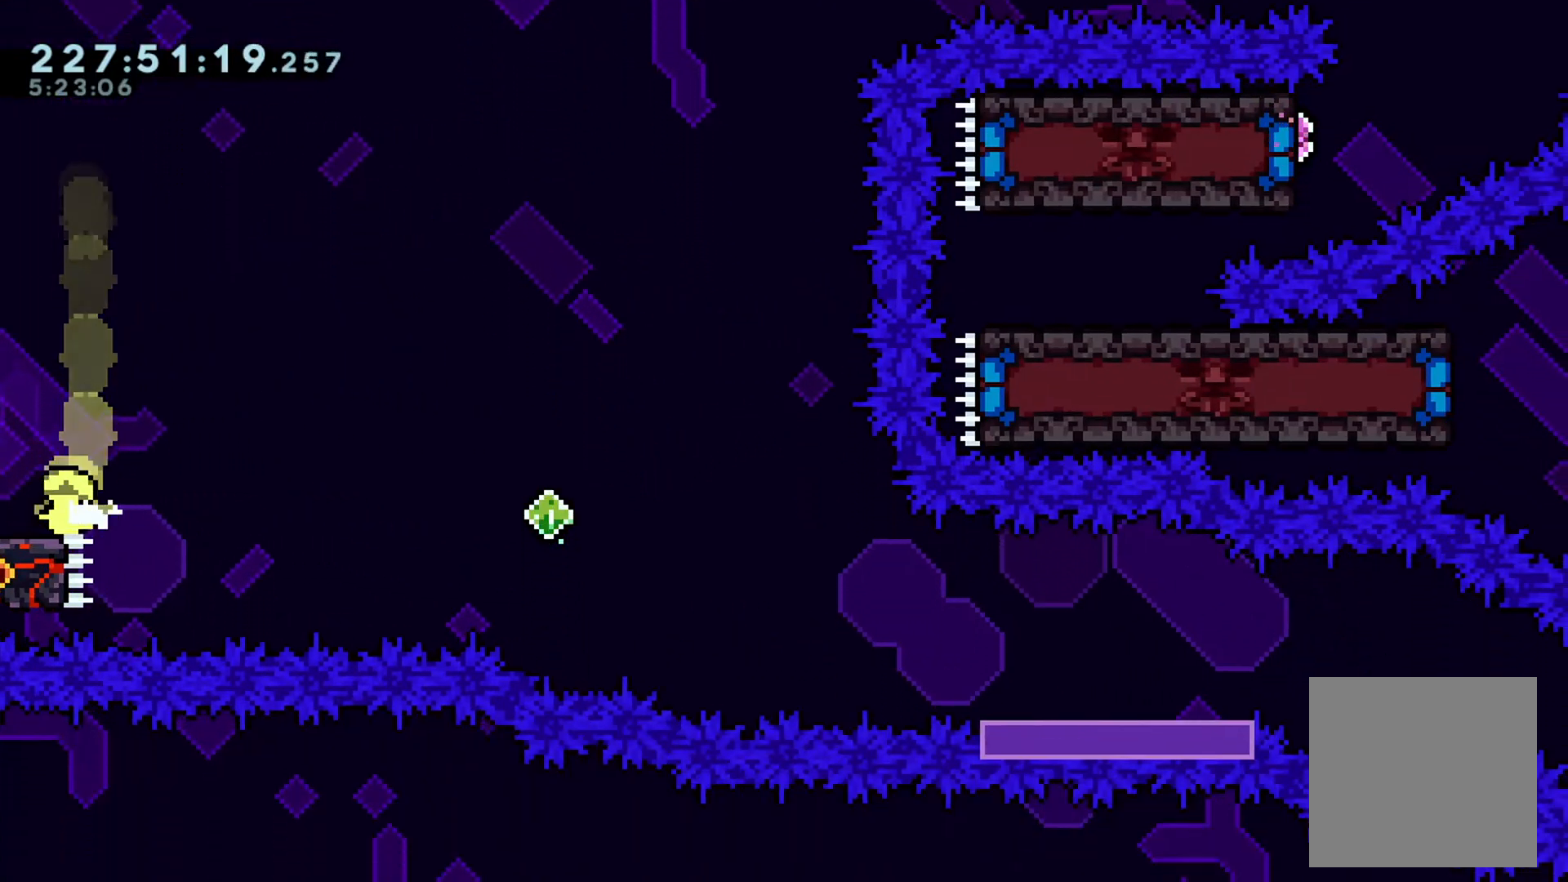
{"buttons": ["X", "L2"], "left_stick": "down-right", "events": [[183, "left_stick", "up-left"], [233, "X", "down"], [384, "X", "up"], [400, "left_stick", "down-right"], [417, "B", "down"], [467, "X", "down"], [484, "B", "up"]]}
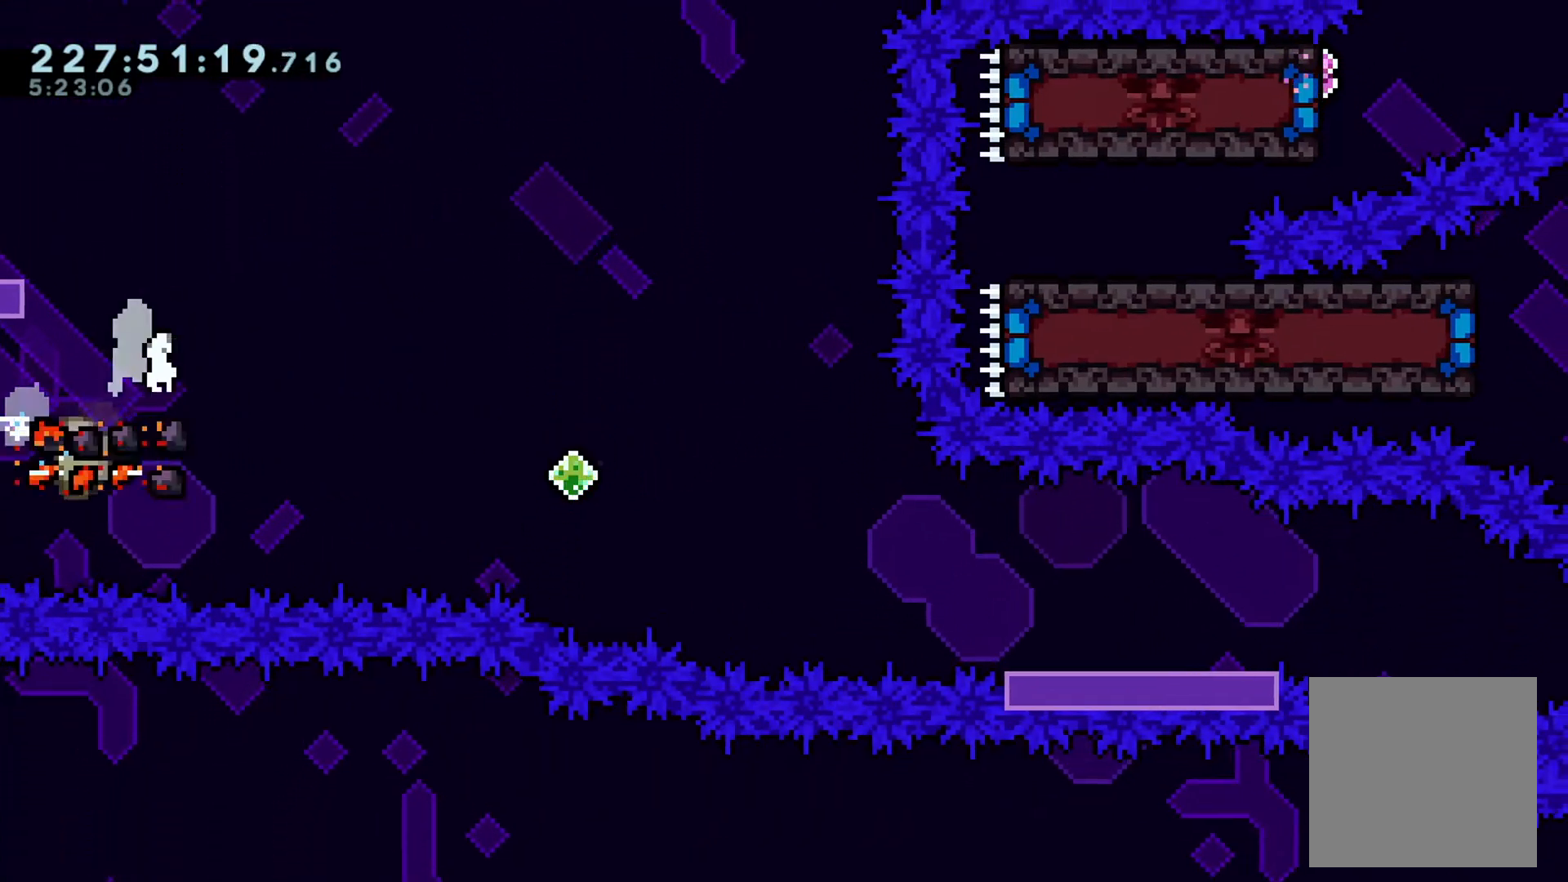
{"buttons": ["X", "L2"], "left_stick": "down-right", "events": [[284, "X", "up"], [434, "B", "down"], [484, "X", "down"], [501, "B", "up"]]}
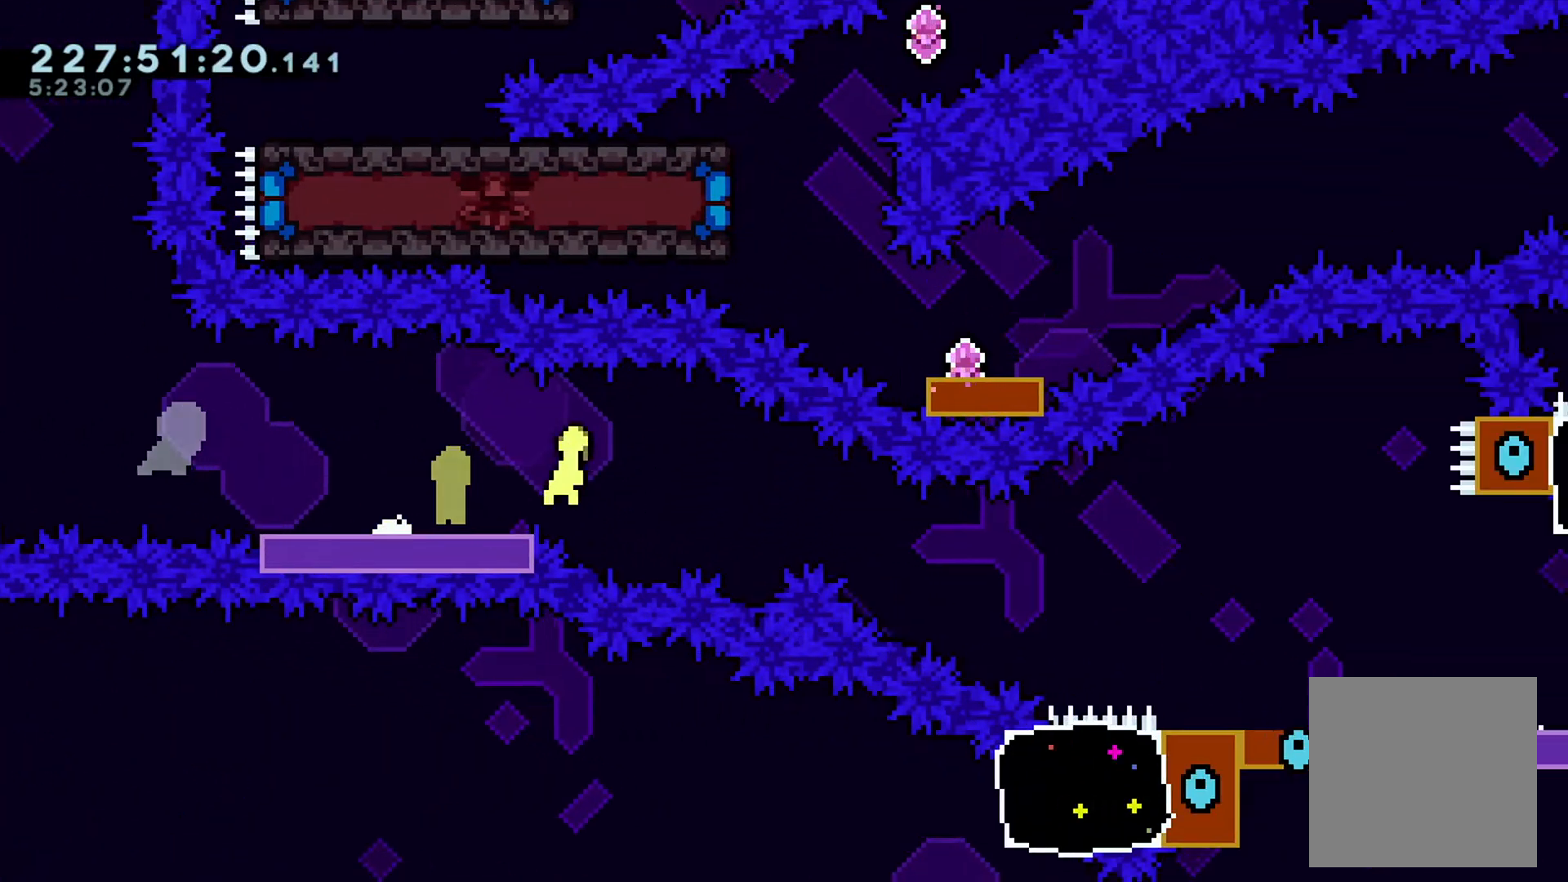
{"buttons": ["L2"], "left_stick": "down-right", "events": [[217, "X", "up"], [384, "X", "down"], [500, "X", "up"]]}
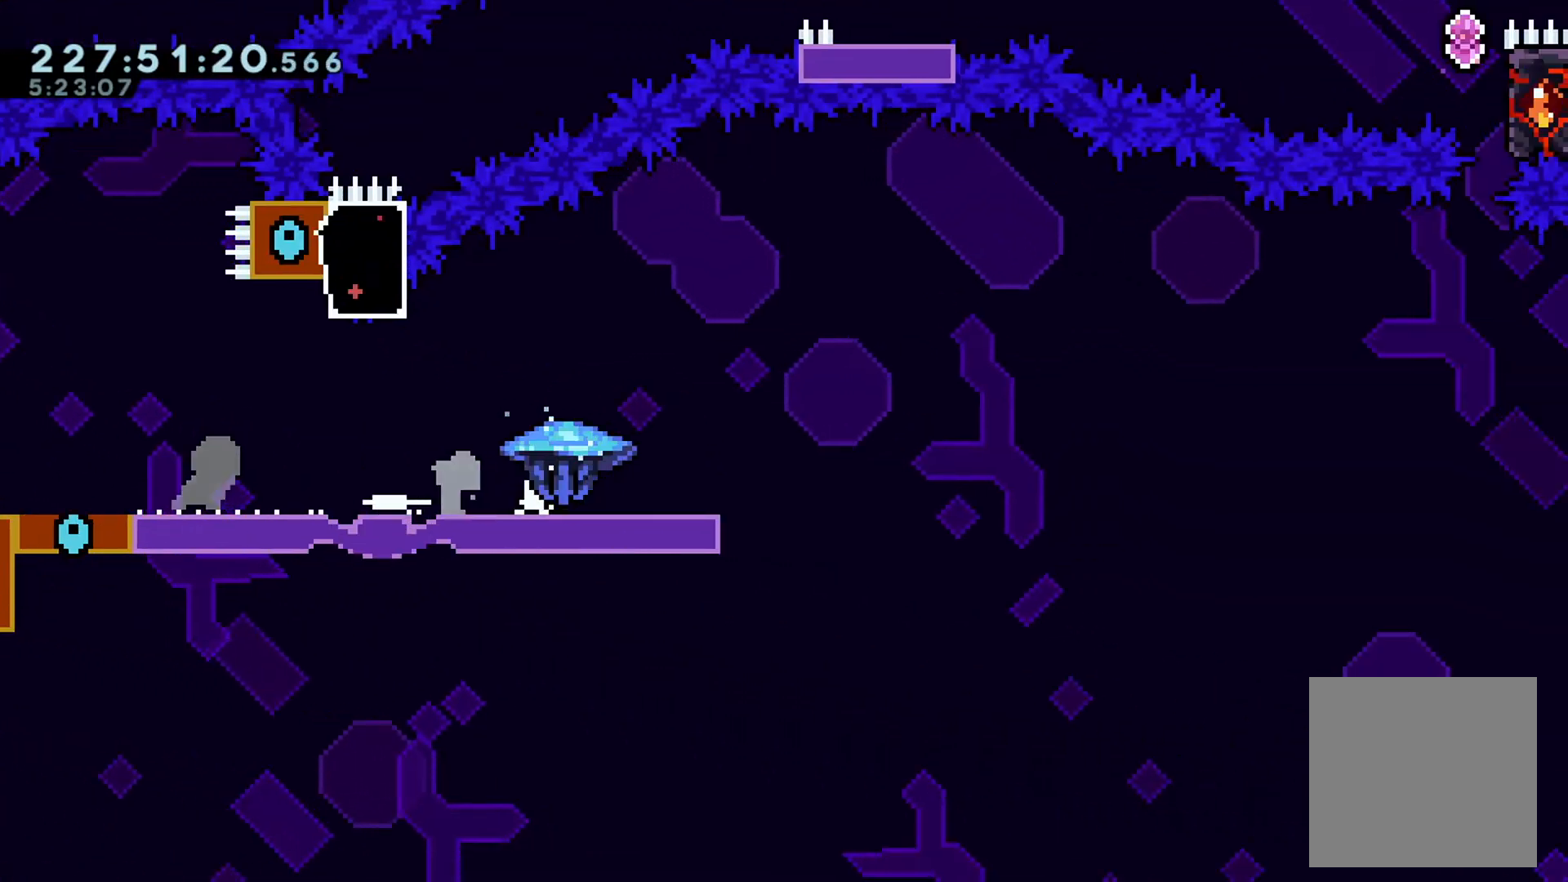
{"buttons": ["B", "L2"], "left_stick": "right", "events": [[100, "left_stick", "right"], [267, "B", "down"]]}
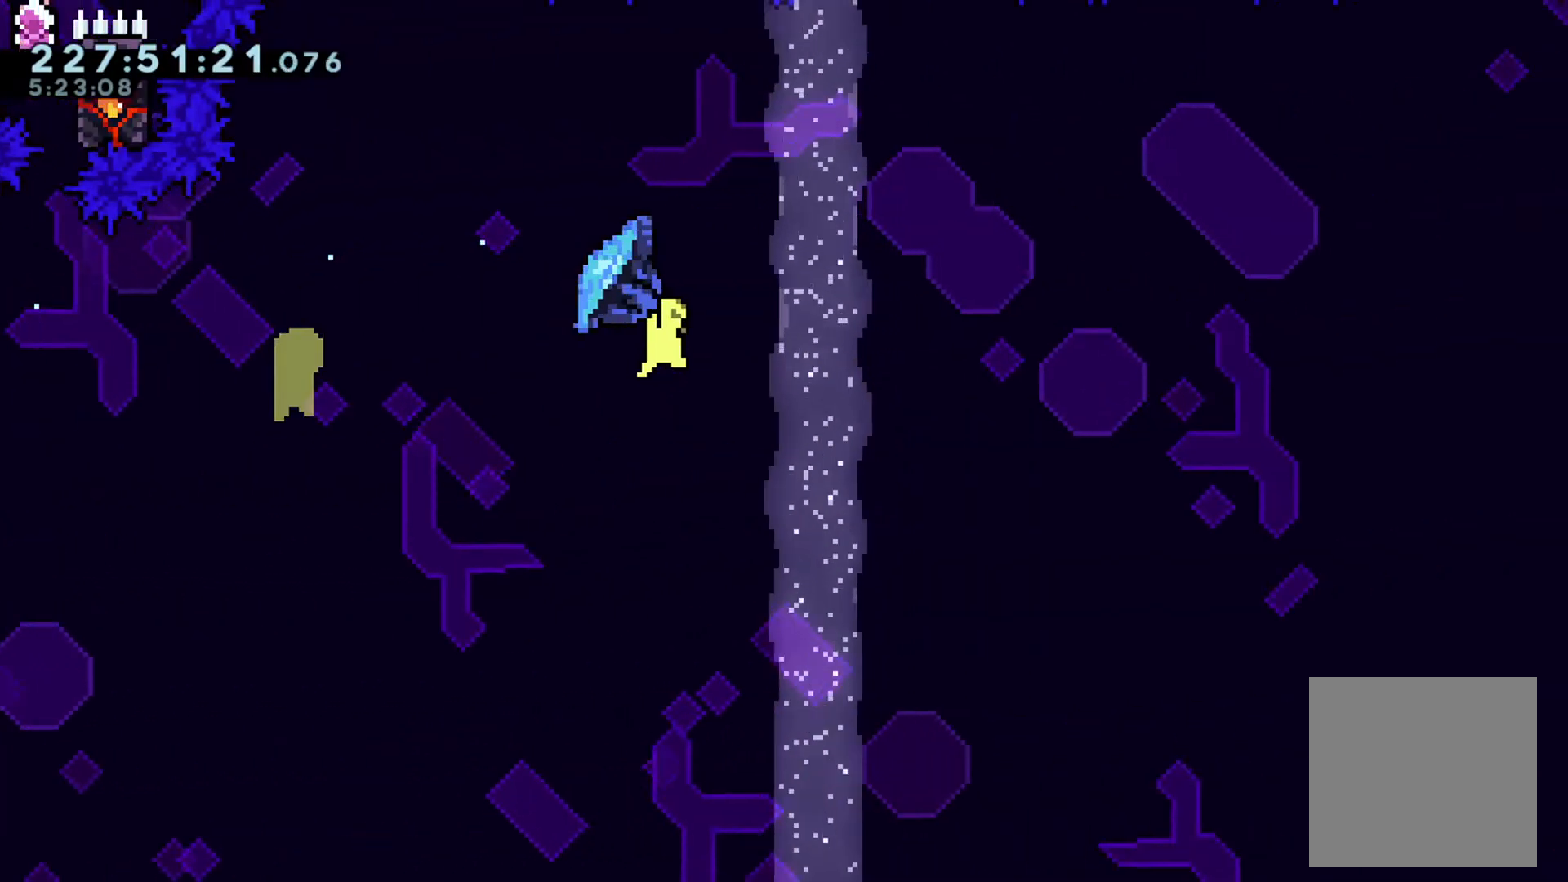
{"buttons": ["L2"], "left_stick": "right", "events": [[50, "left_stick", "down-right"], [117, "B", "up"], [133, "X", "down"], [283, "X", "up"], [283, "left_stick", "right"]]}
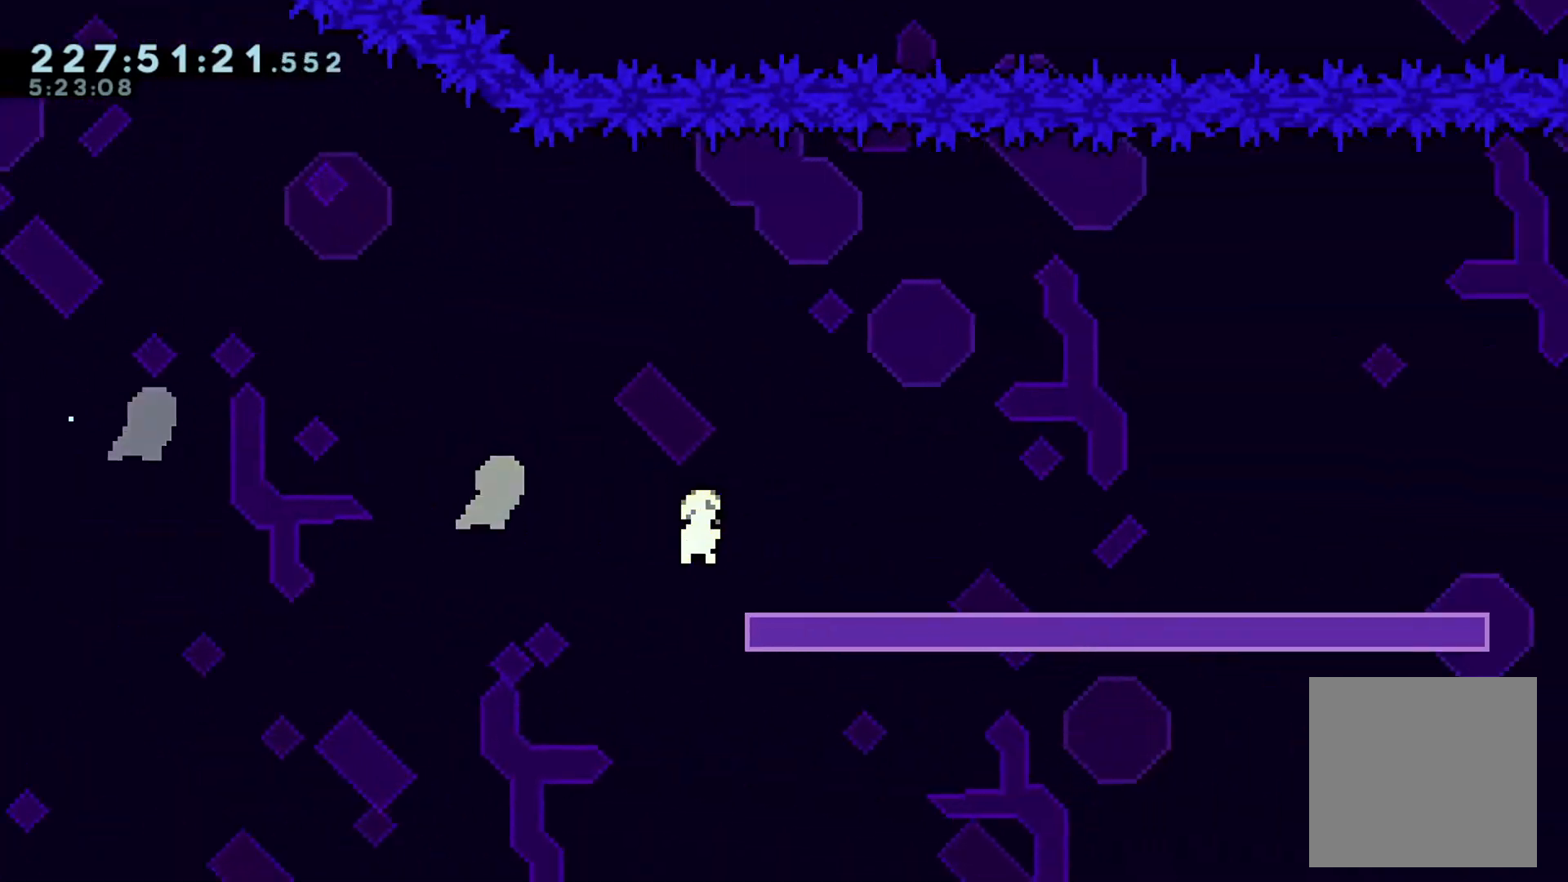
{"buttons": ["X", "L2"], "left_stick": "right", "events": [[134, "B", "down"], [484, "B", "up"], [484, "X", "down"]]}
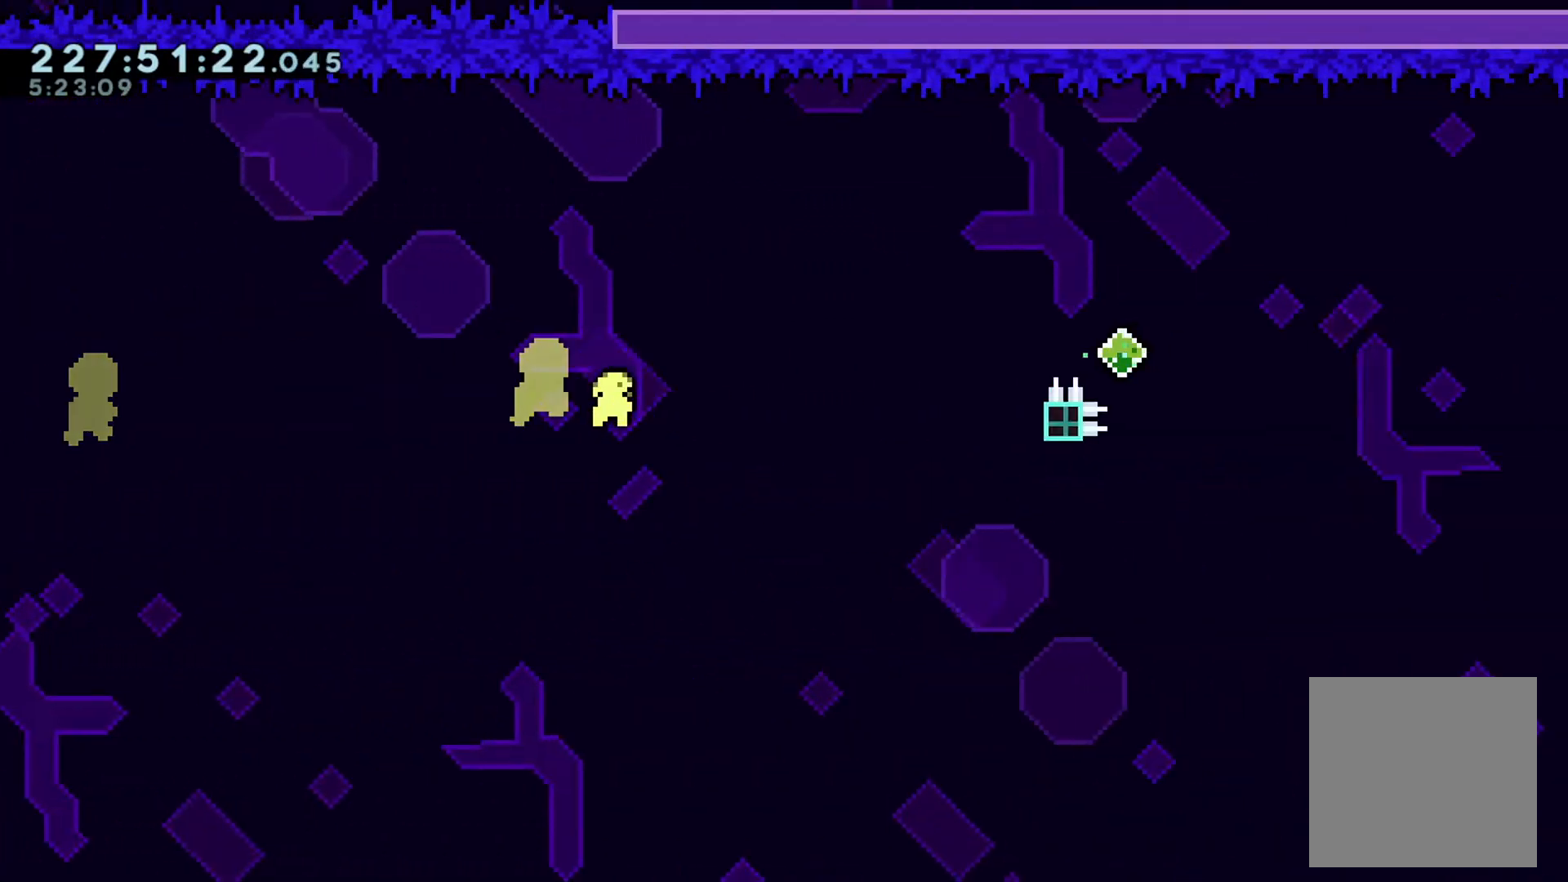
{"buttons": ["X", "L2"], "left_stick": "down-right", "events": [[184, "X", "up"], [234, "B", "down"], [234, "left_stick", "down-right"], [351, "X", "down"], [401, "B", "up"]]}
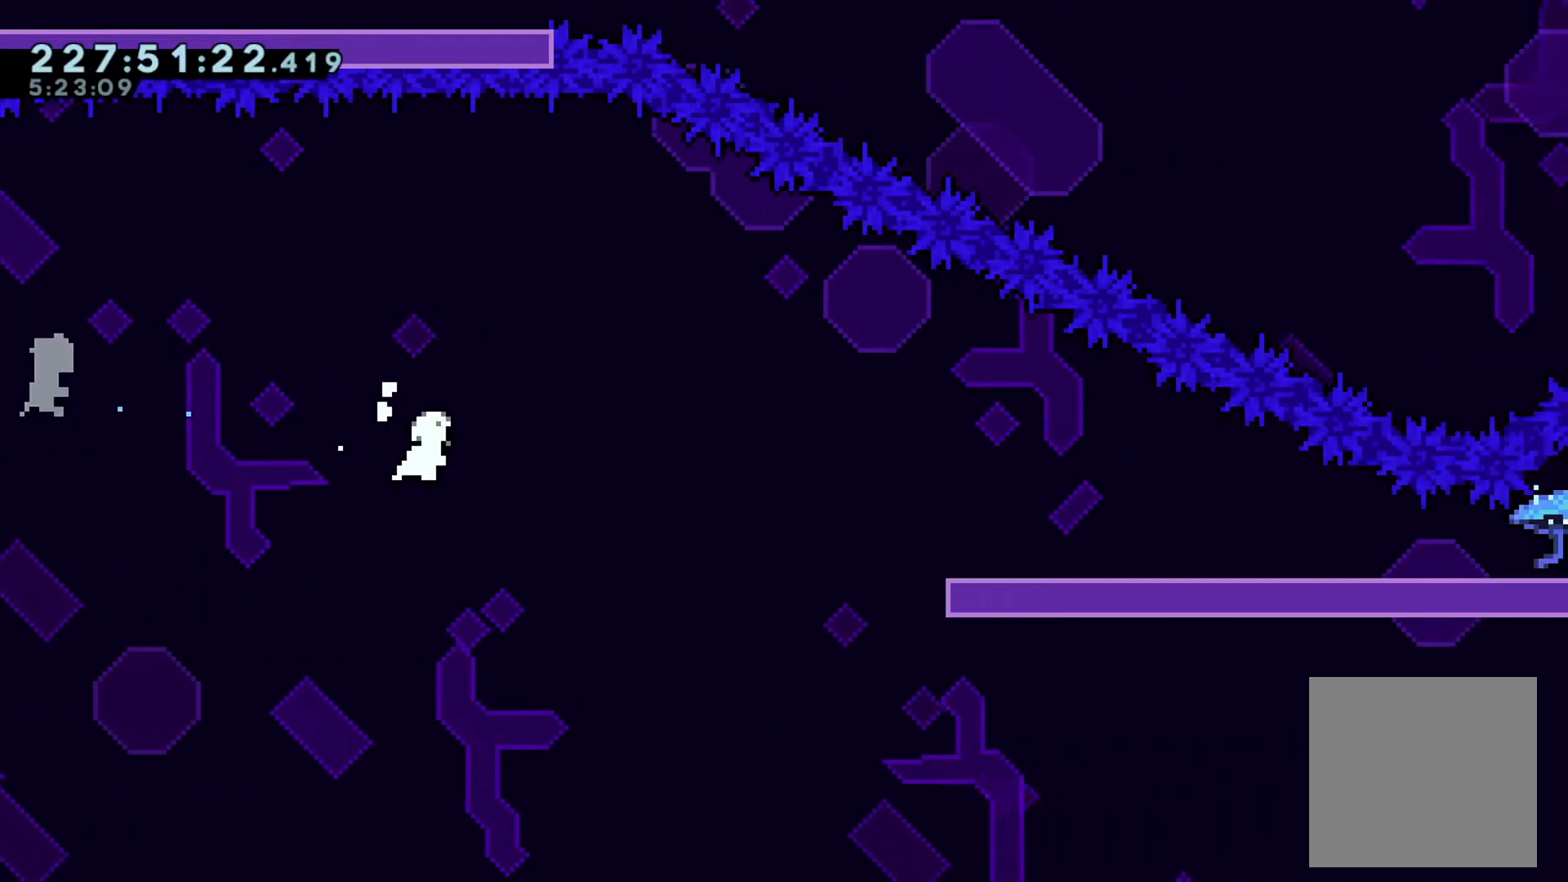
{"buttons": ["L2"], "left_stick": "right", "events": [[100, "X", "up"], [250, "X", "down"], [417, "X", "up"], [417, "left_stick", "right"]]}
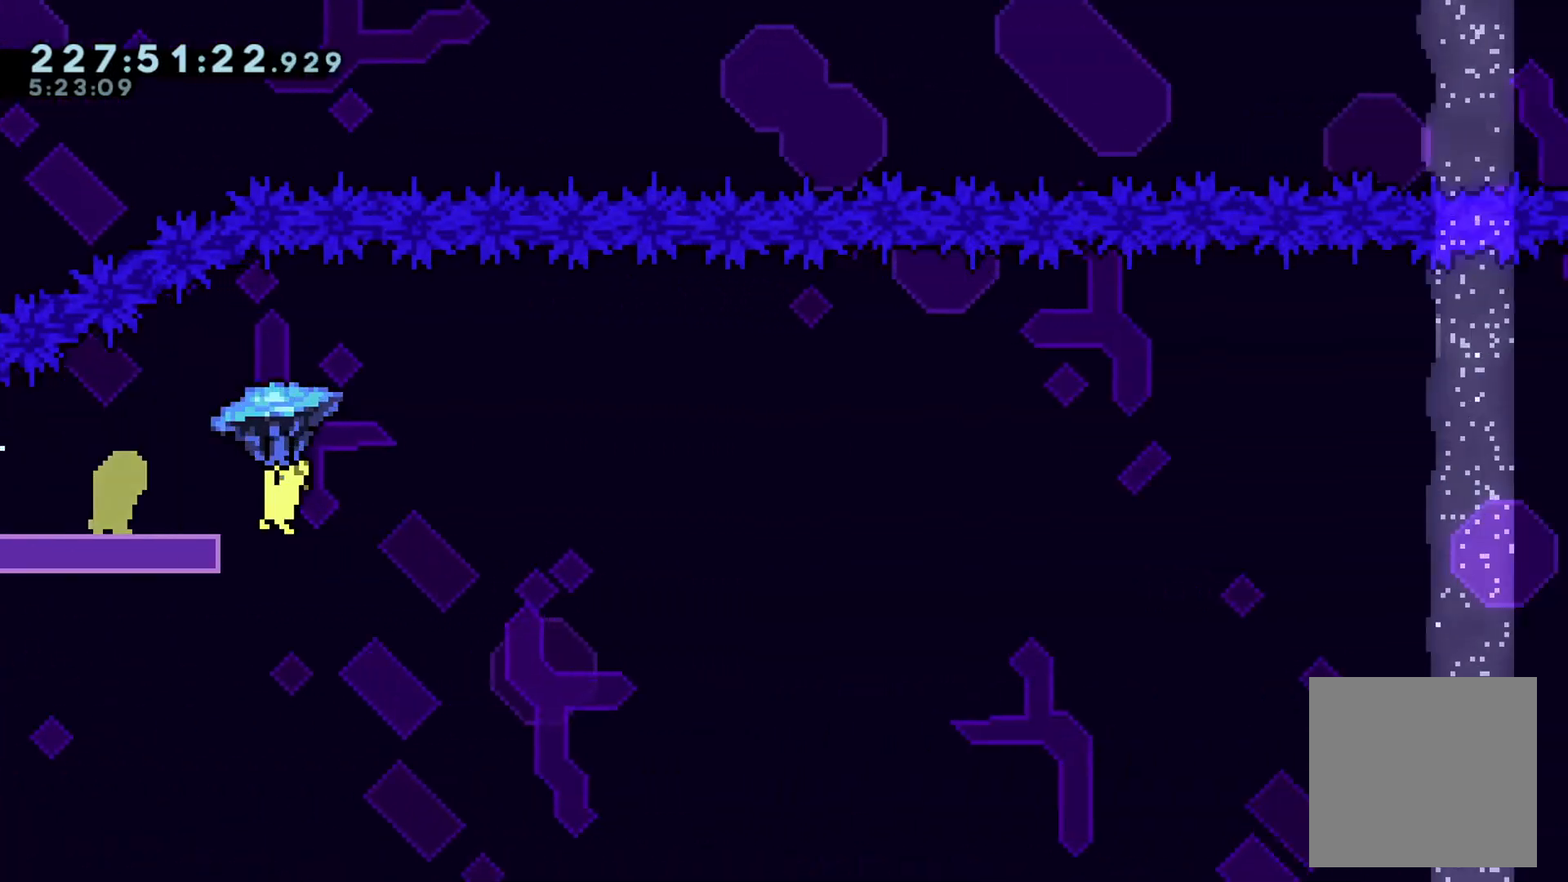
{"buttons": ["X", "L2"], "left_stick": "down-right", "events": [[34, "B", "down"], [334, "B", "up"], [367, "left_stick", "down-right"], [384, "X", "down"]]}
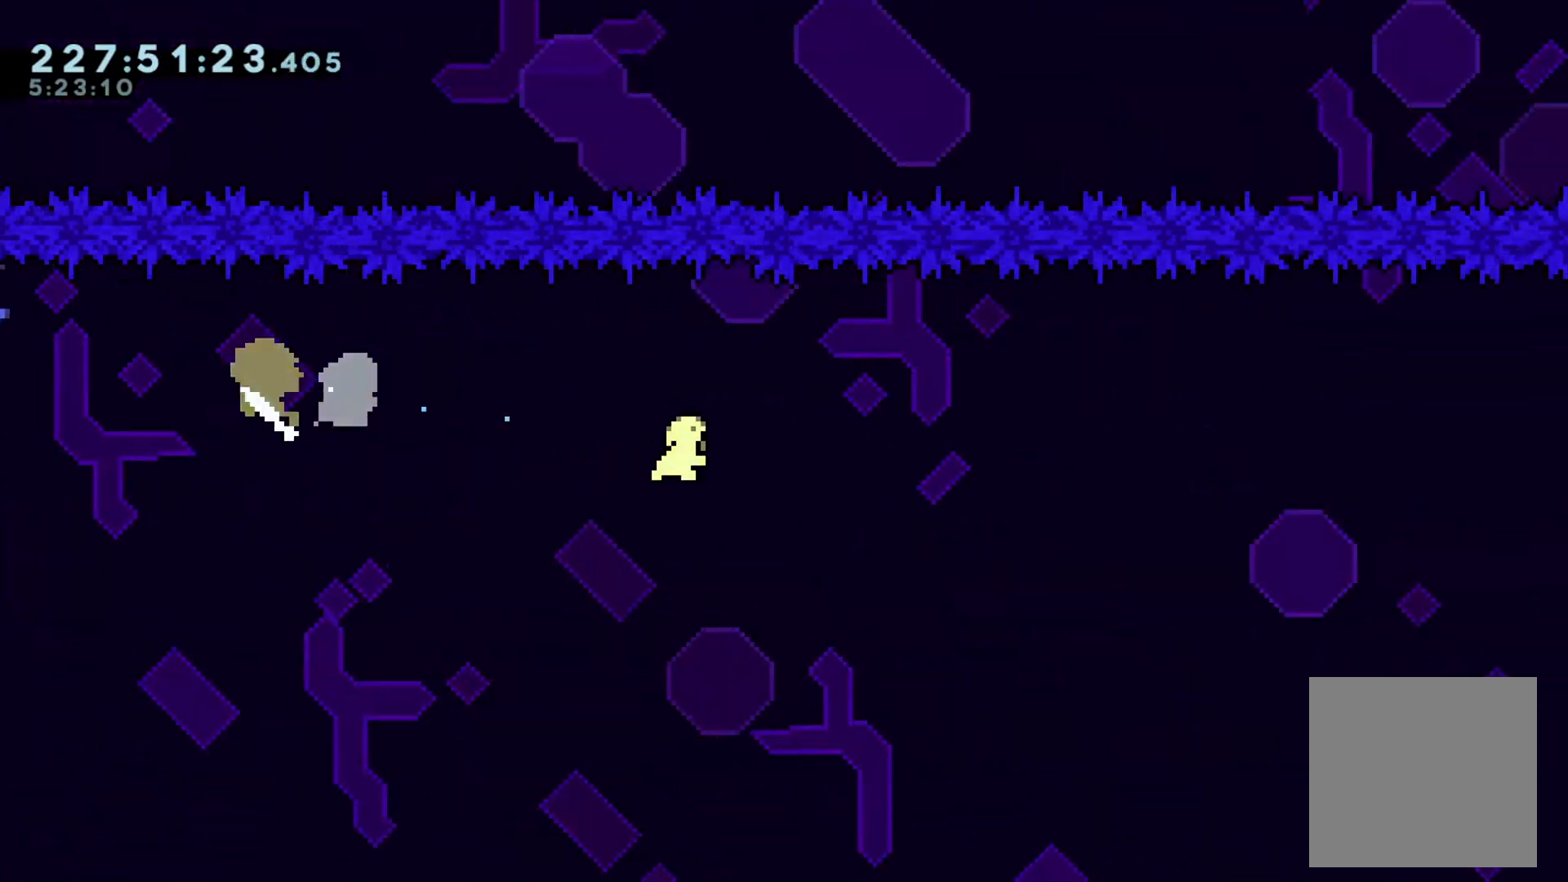
{"buttons": ["B", "L2"], "left_stick": "right", "events": [[33, "X", "up"], [50, "left_stick", "right"], [400, "B", "down"]]}
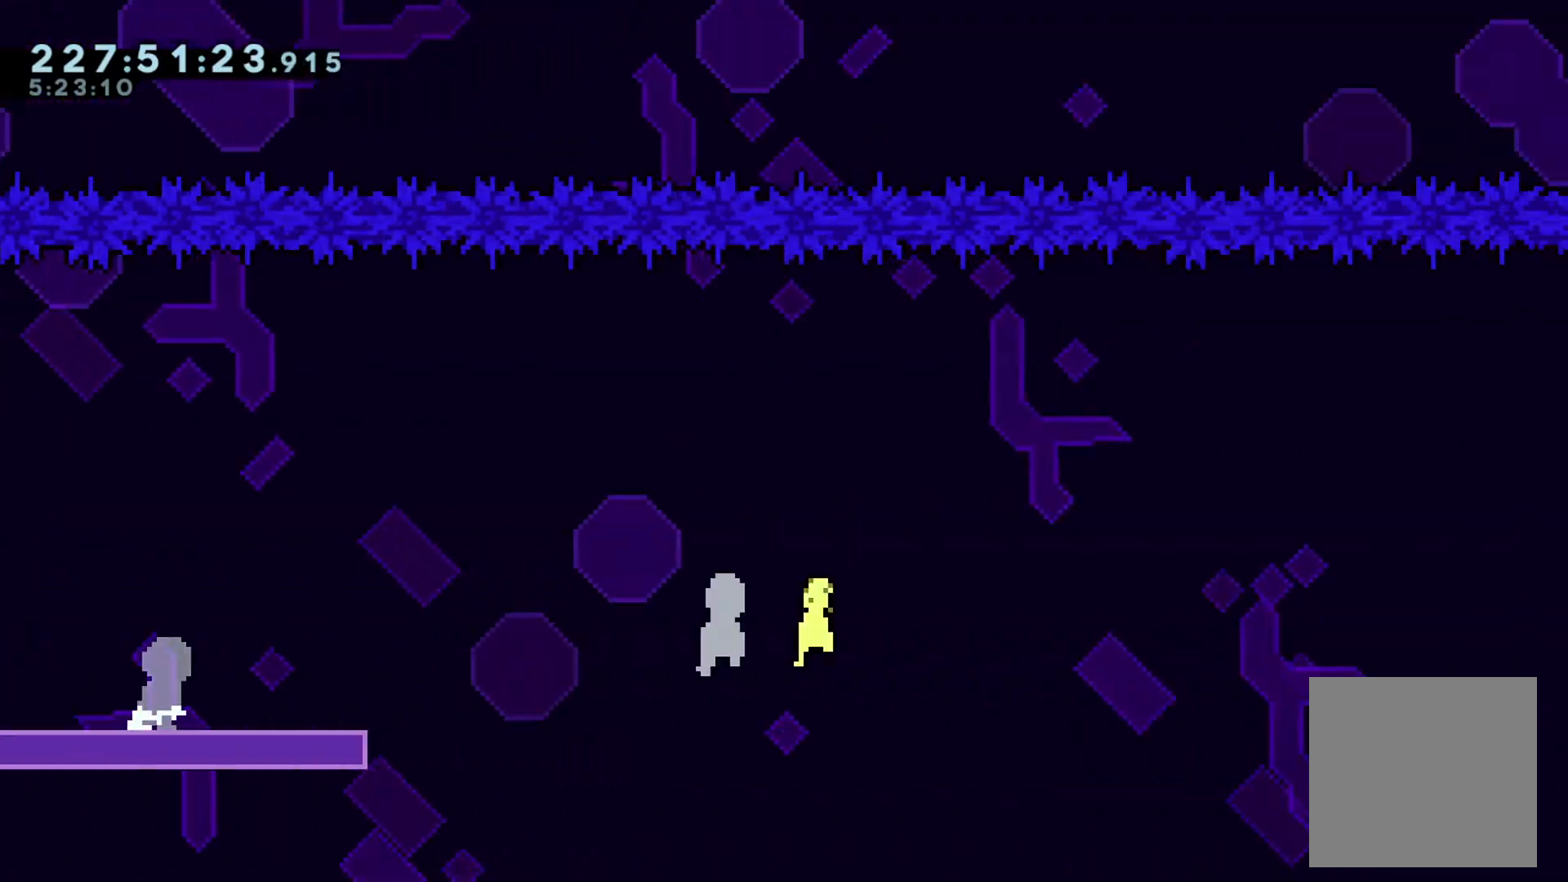
{"buttons": ["B", "L2"], "left_stick": "up-right", "events": [[200, "left_stick", "up-right"]]}
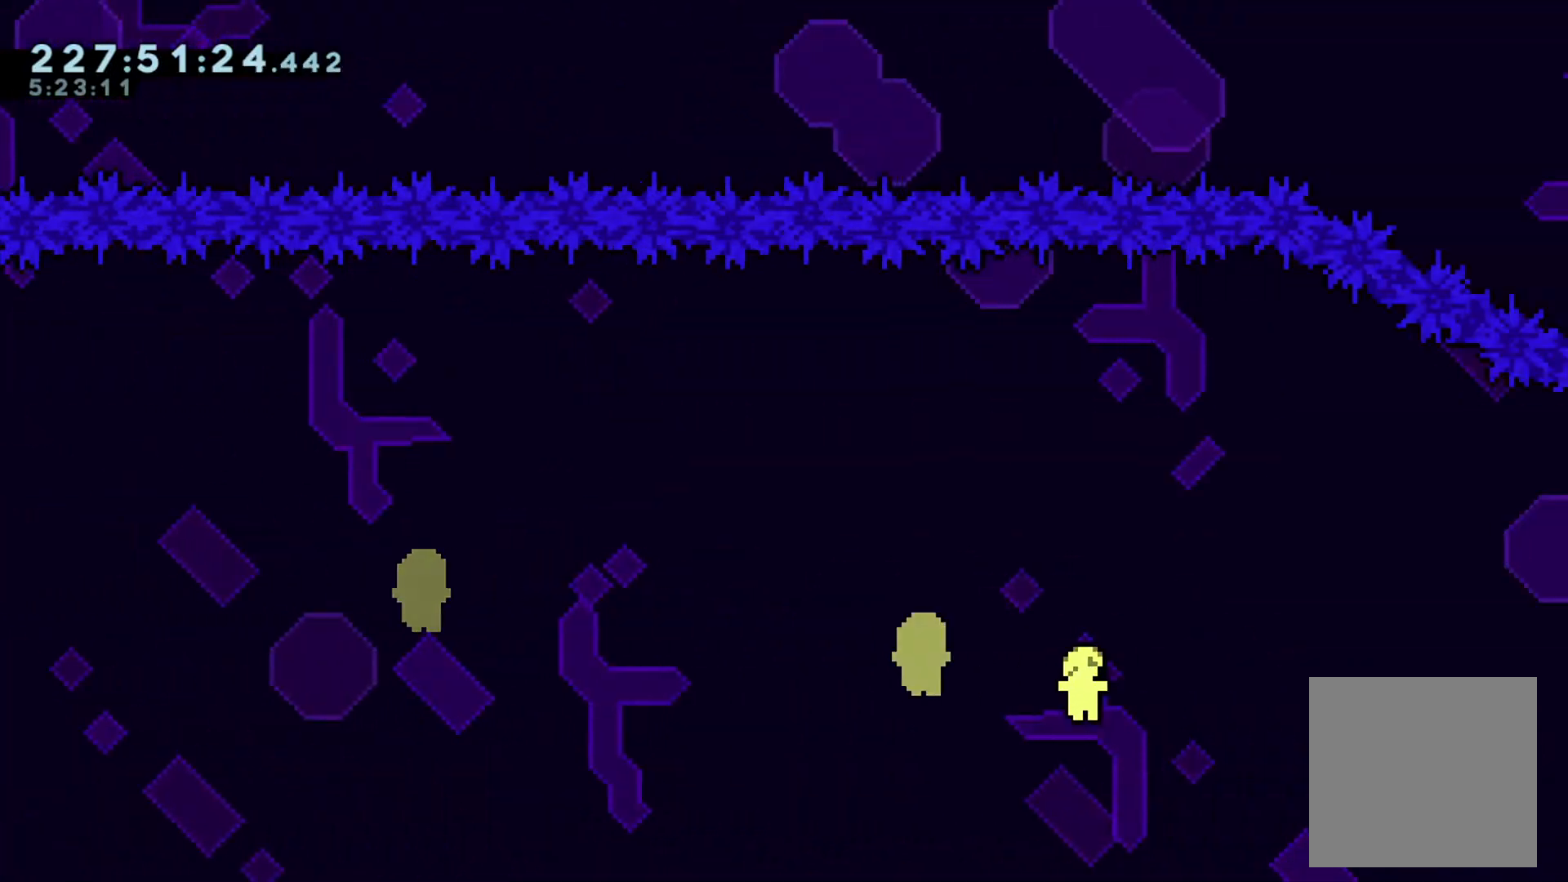
{"buttons": ["L2"], "left_stick": "right", "events": [[33, "B", "up"], [33, "X", "down"], [183, "X", "up"], [250, "left_stick", "right"]]}
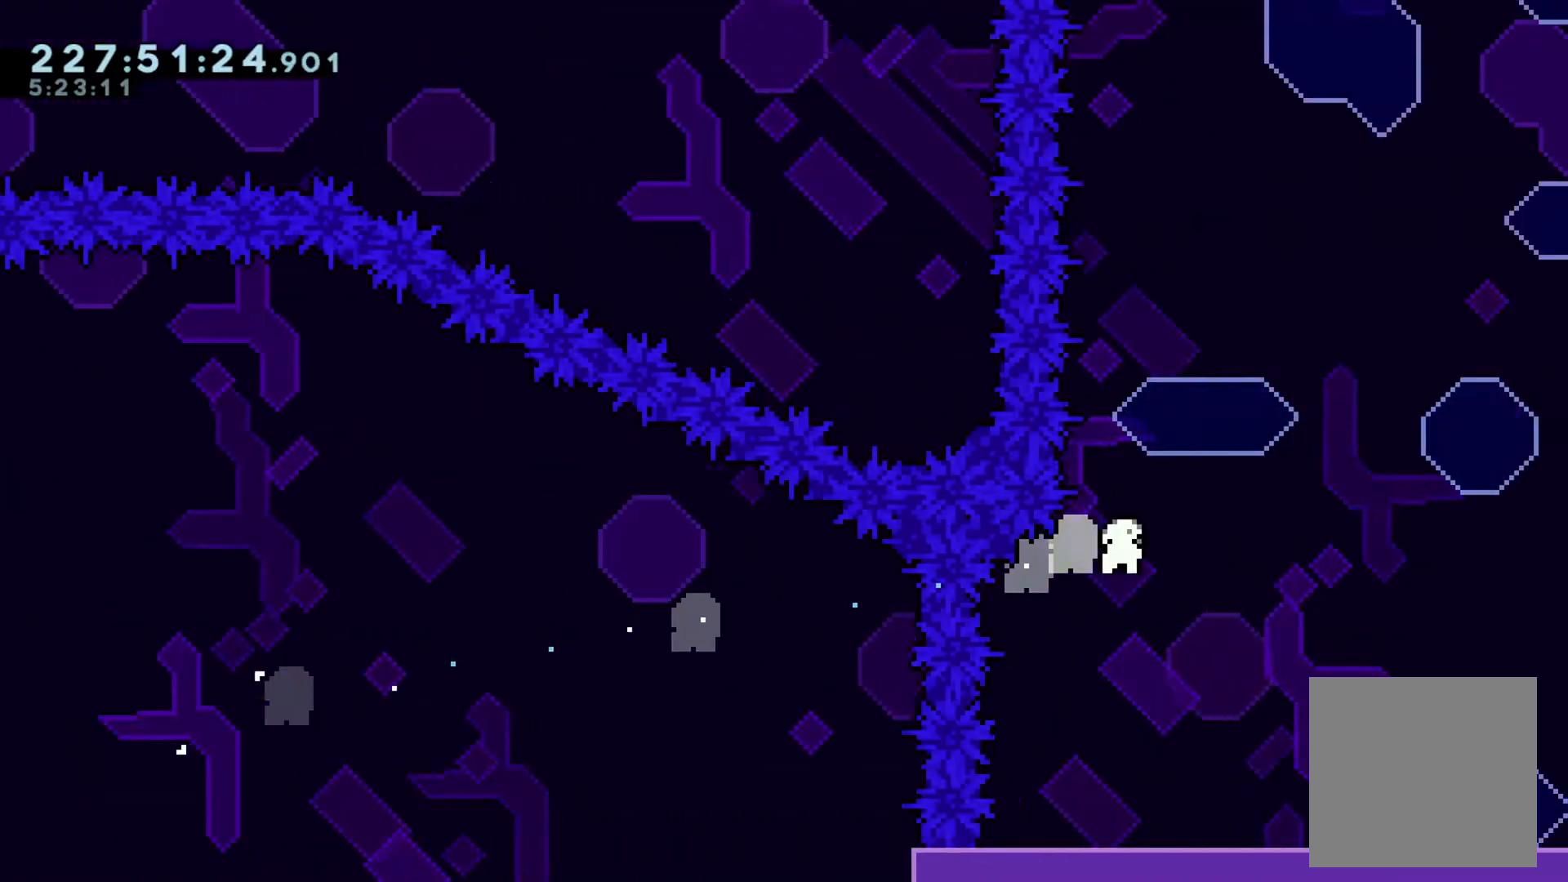
{"buttons": ["L2"], "left_stick": "right", "events": [[50, "left_stick", "center"], [467, "left_stick", "right"]]}
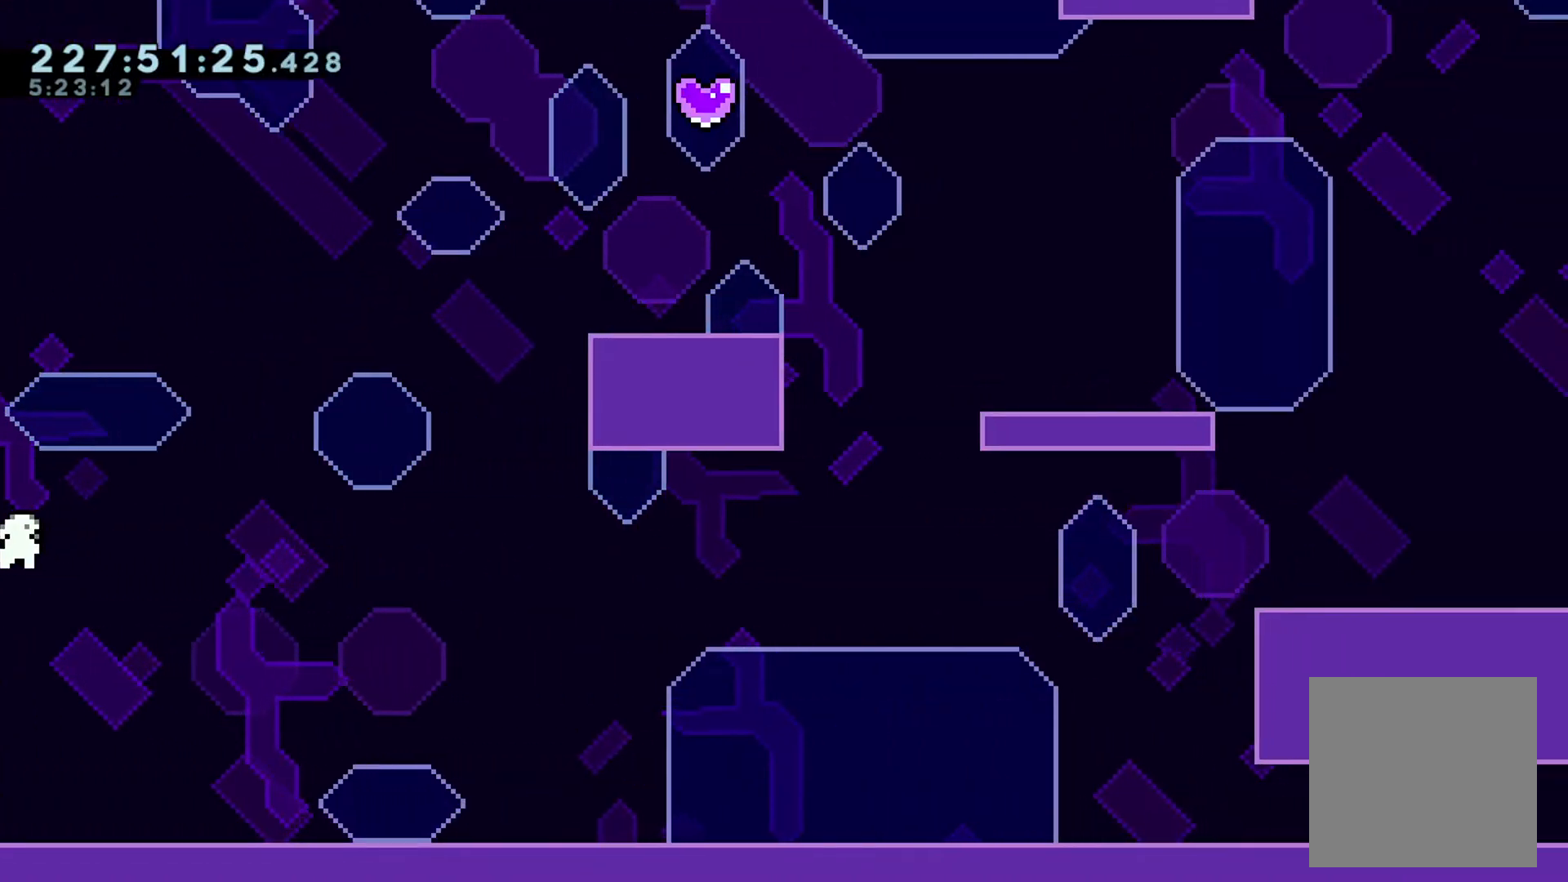
{"buttons": [], "left_stick": "right", "events": [[217, "L2", "up"]]}
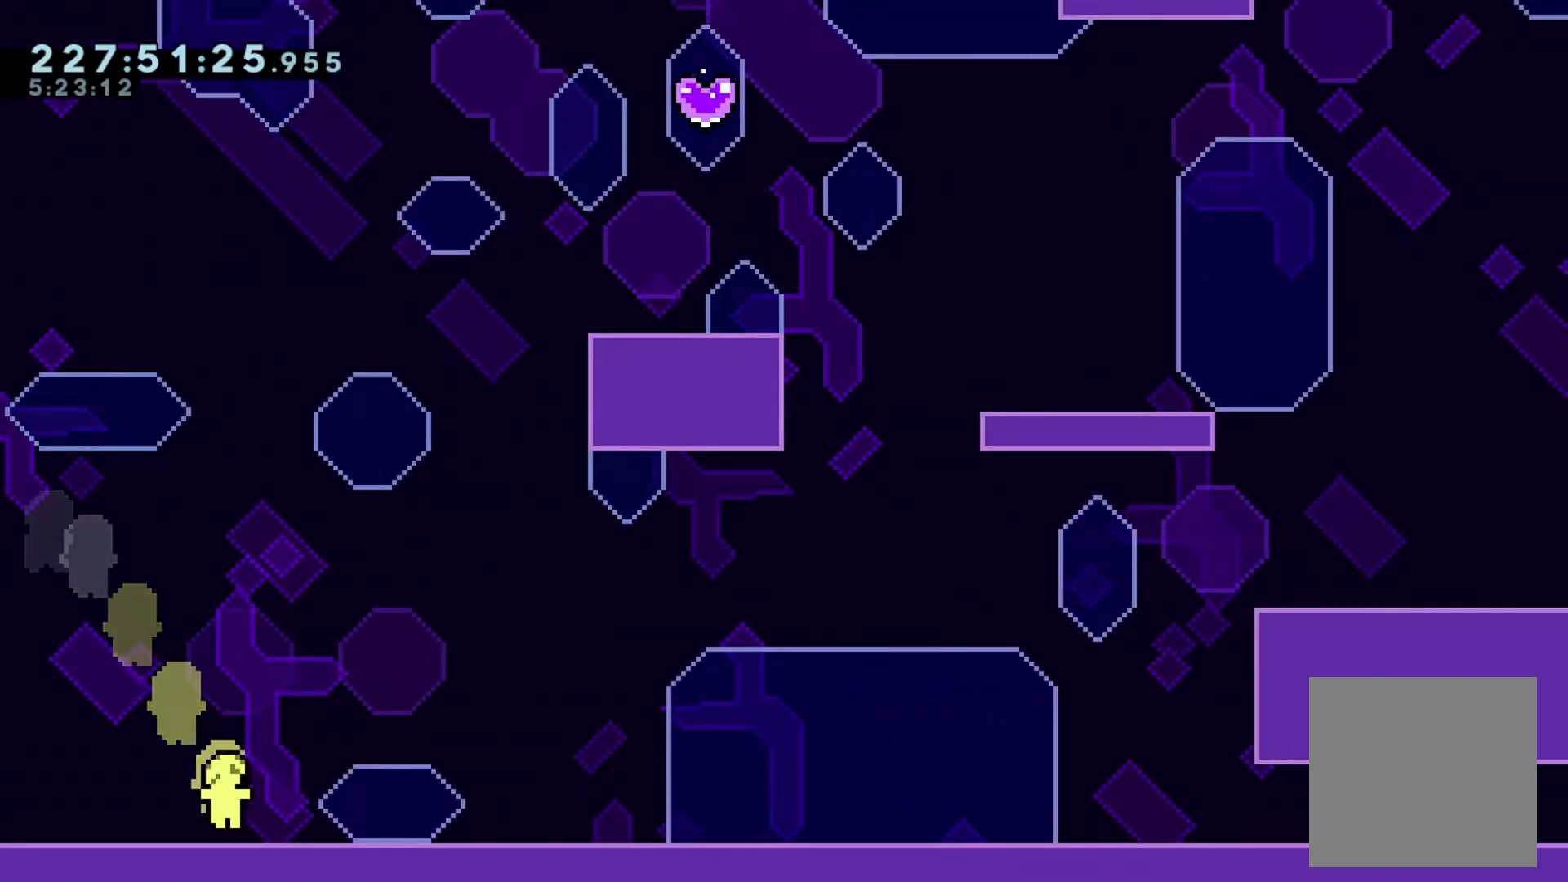
{"buttons": [], "left_stick": "up-right", "events": [[467, "left_stick", "up-right"]]}
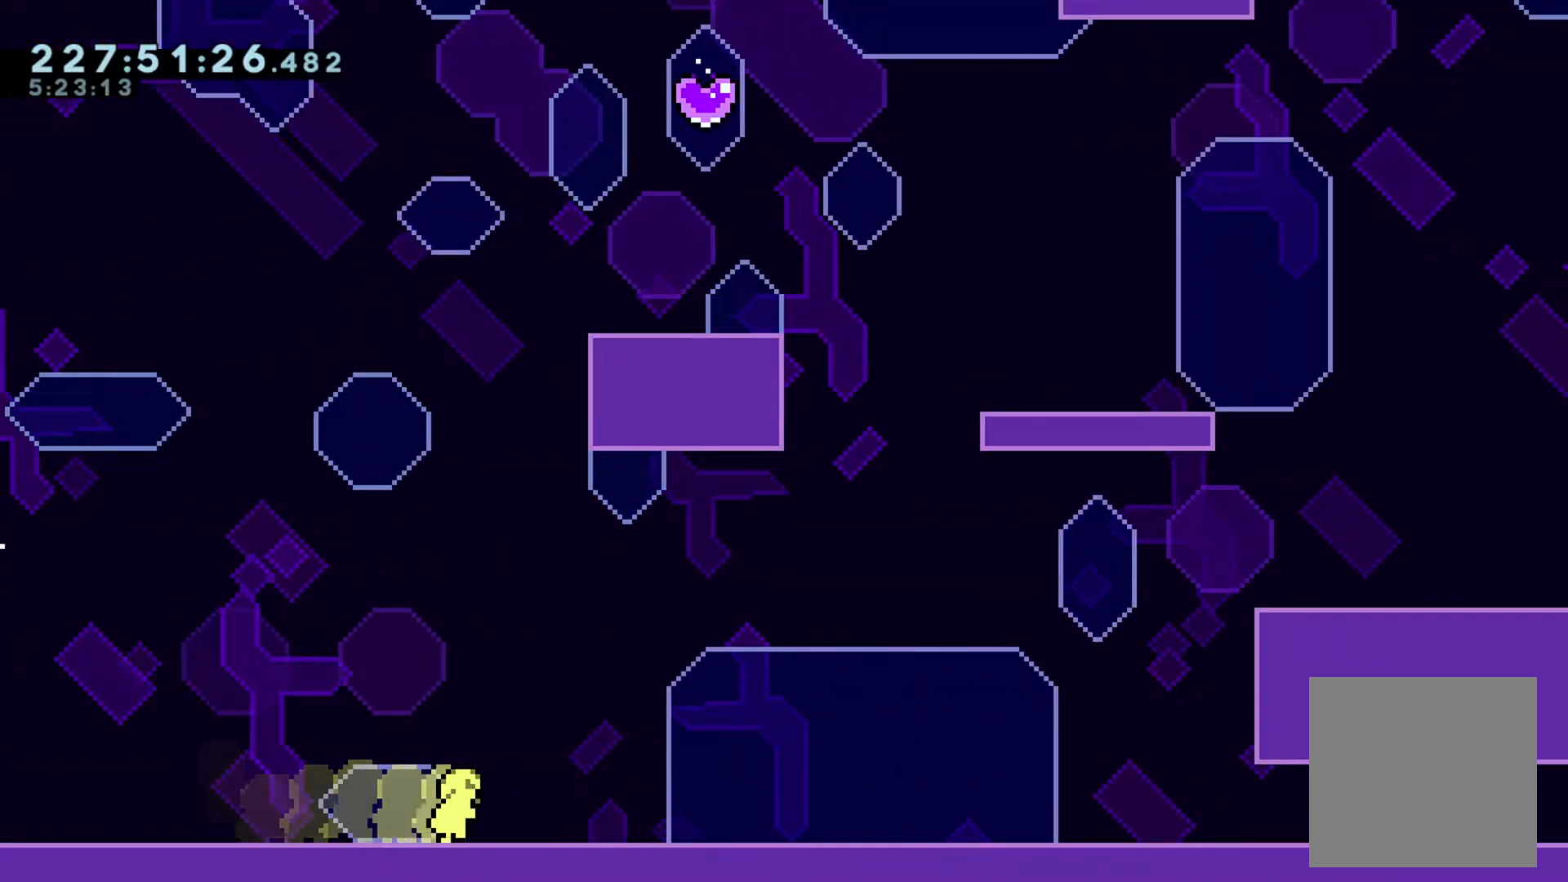
{"buttons": [], "left_stick": "up-right", "events": []}
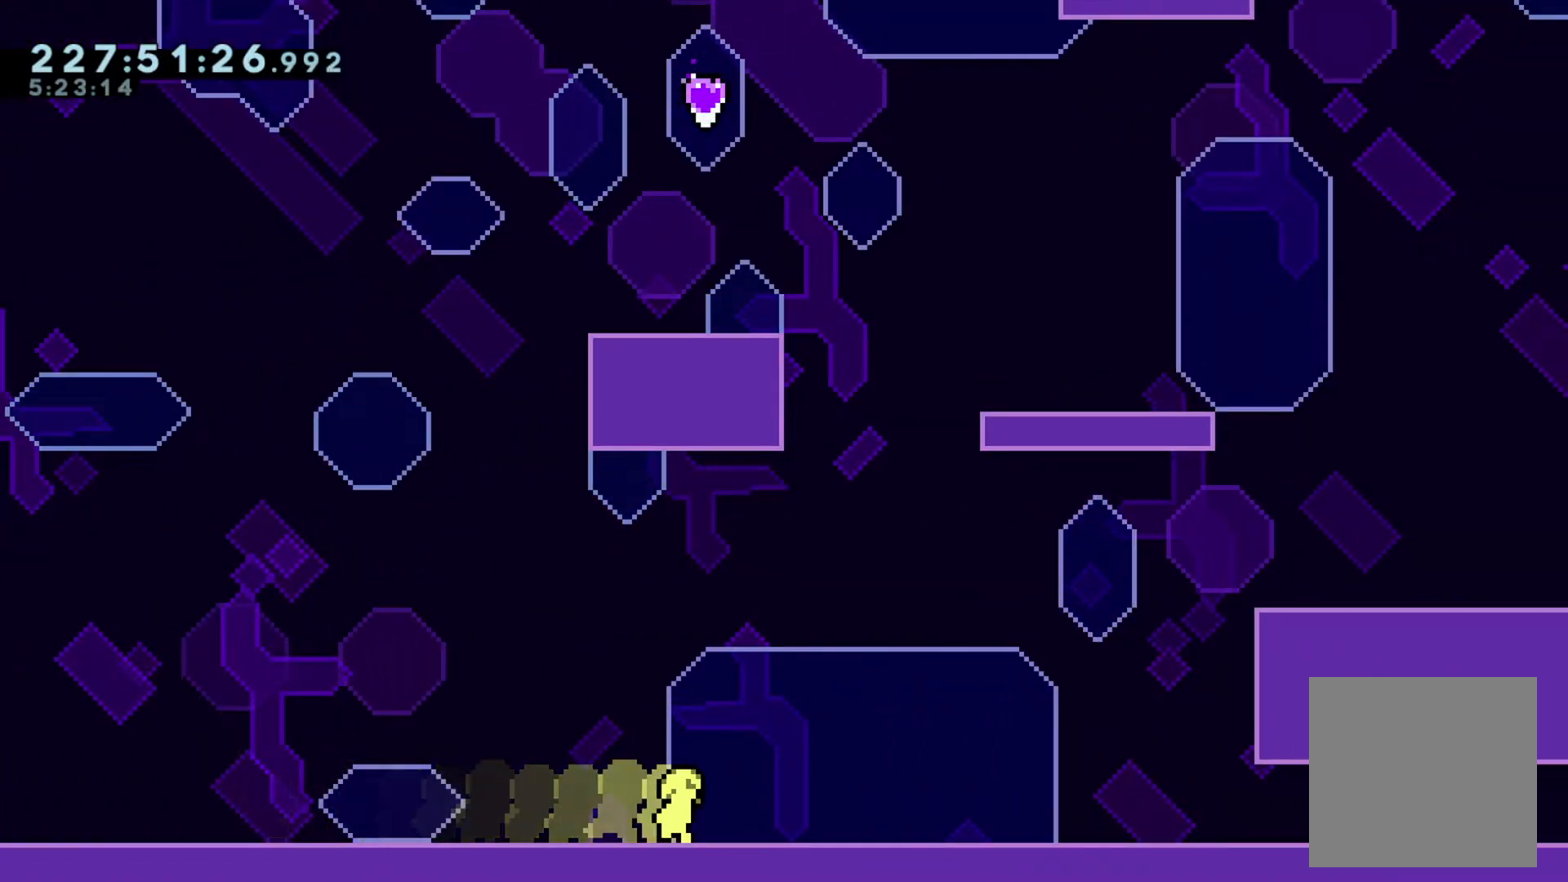
{"buttons": ["B"], "left_stick": "up-right", "events": [[367, "B", "down"]]}
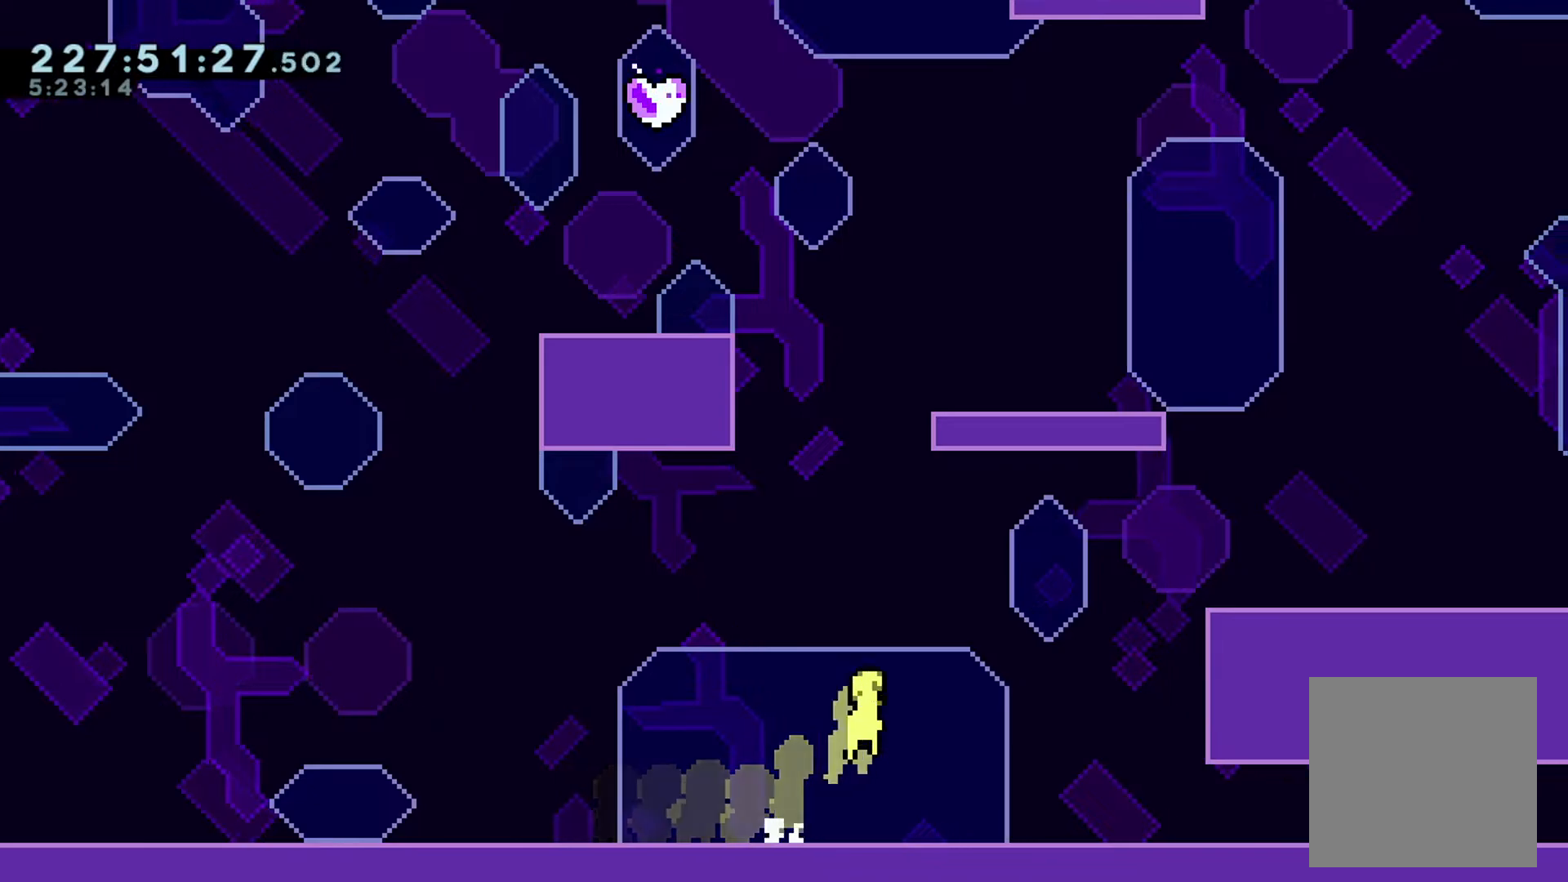
{"buttons": [], "left_stick": "right", "events": [[150, "A", "down"], [233, "B", "up"], [300, "A", "up"], [333, "left_stick", "right"]]}
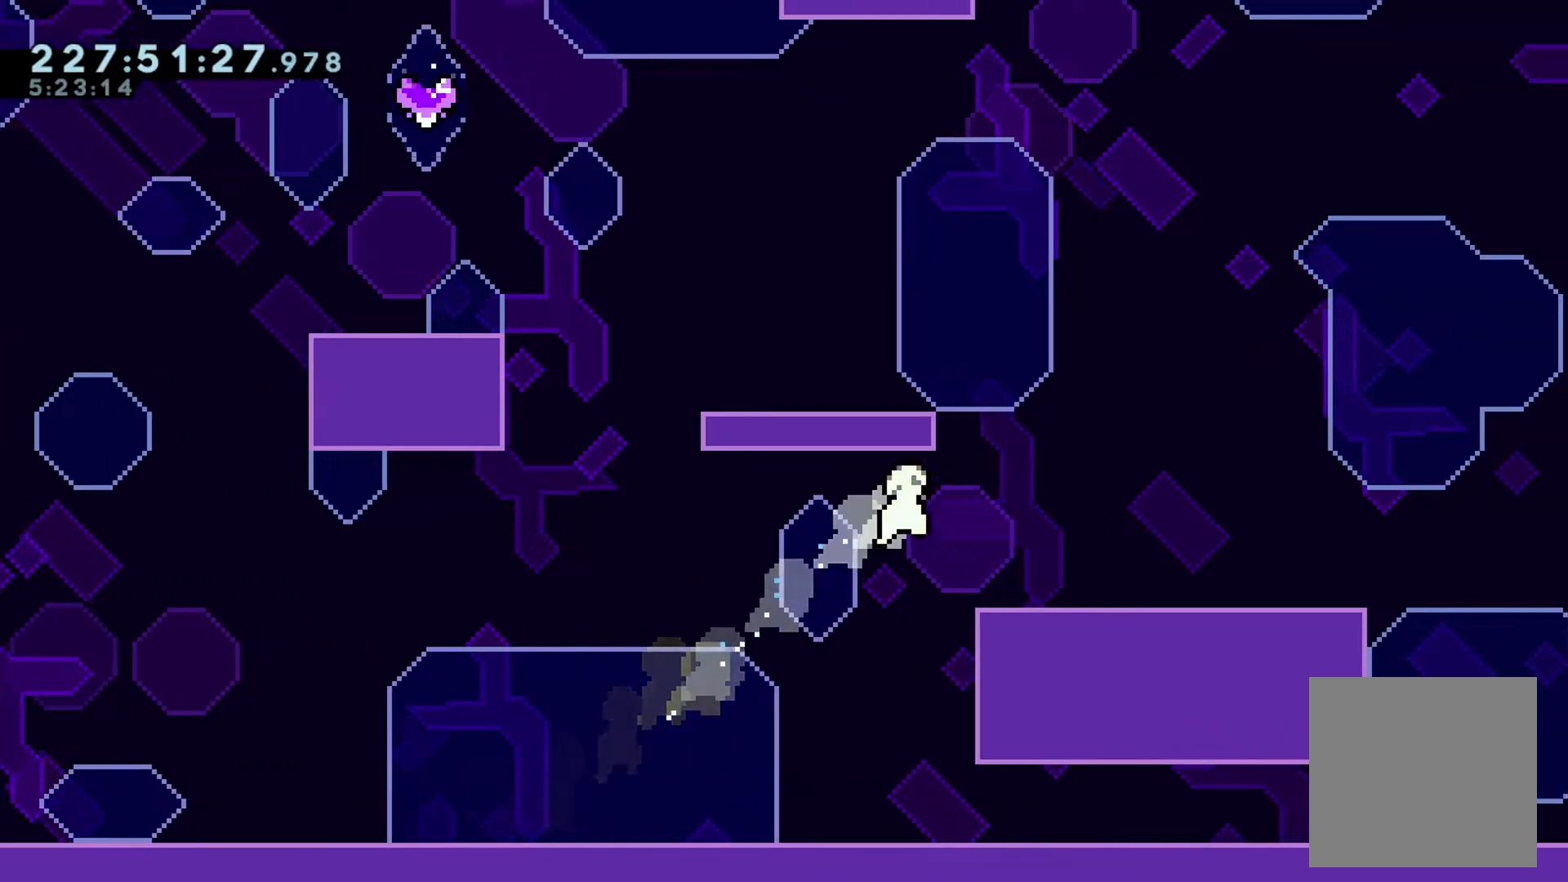
{"buttons": ["A"], "left_stick": "up", "events": [[150, "left_stick", "center"], [250, "B", "down"], [334, "left_stick", "up"], [384, "A", "down"], [434, "B", "up"]]}
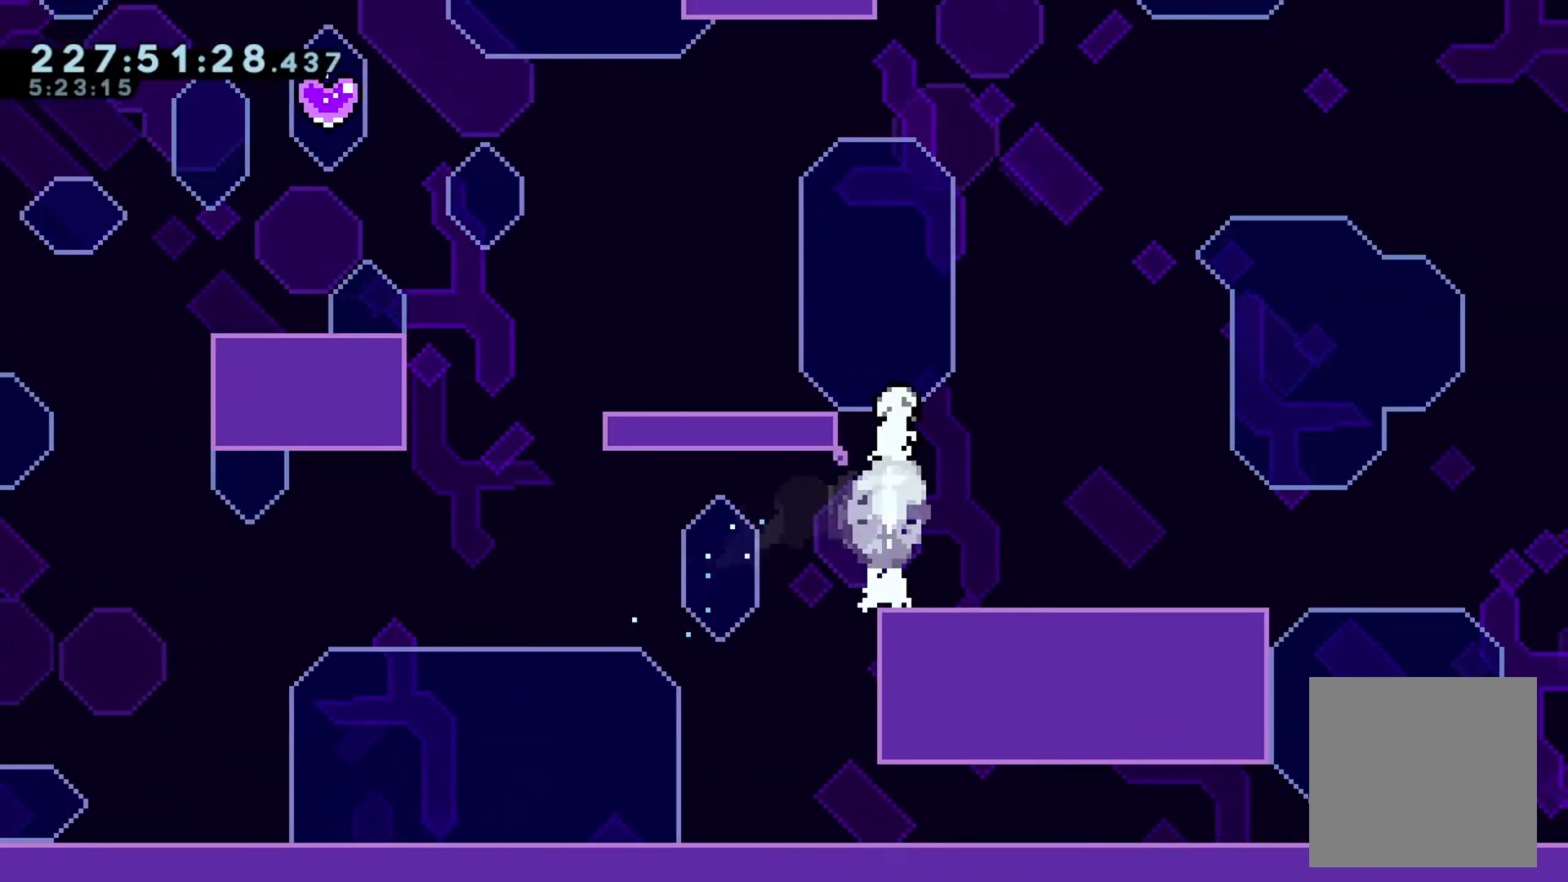
{"buttons": [], "left_stick": "left", "events": [[16, "A", "up"], [100, "left_stick", "left"]]}
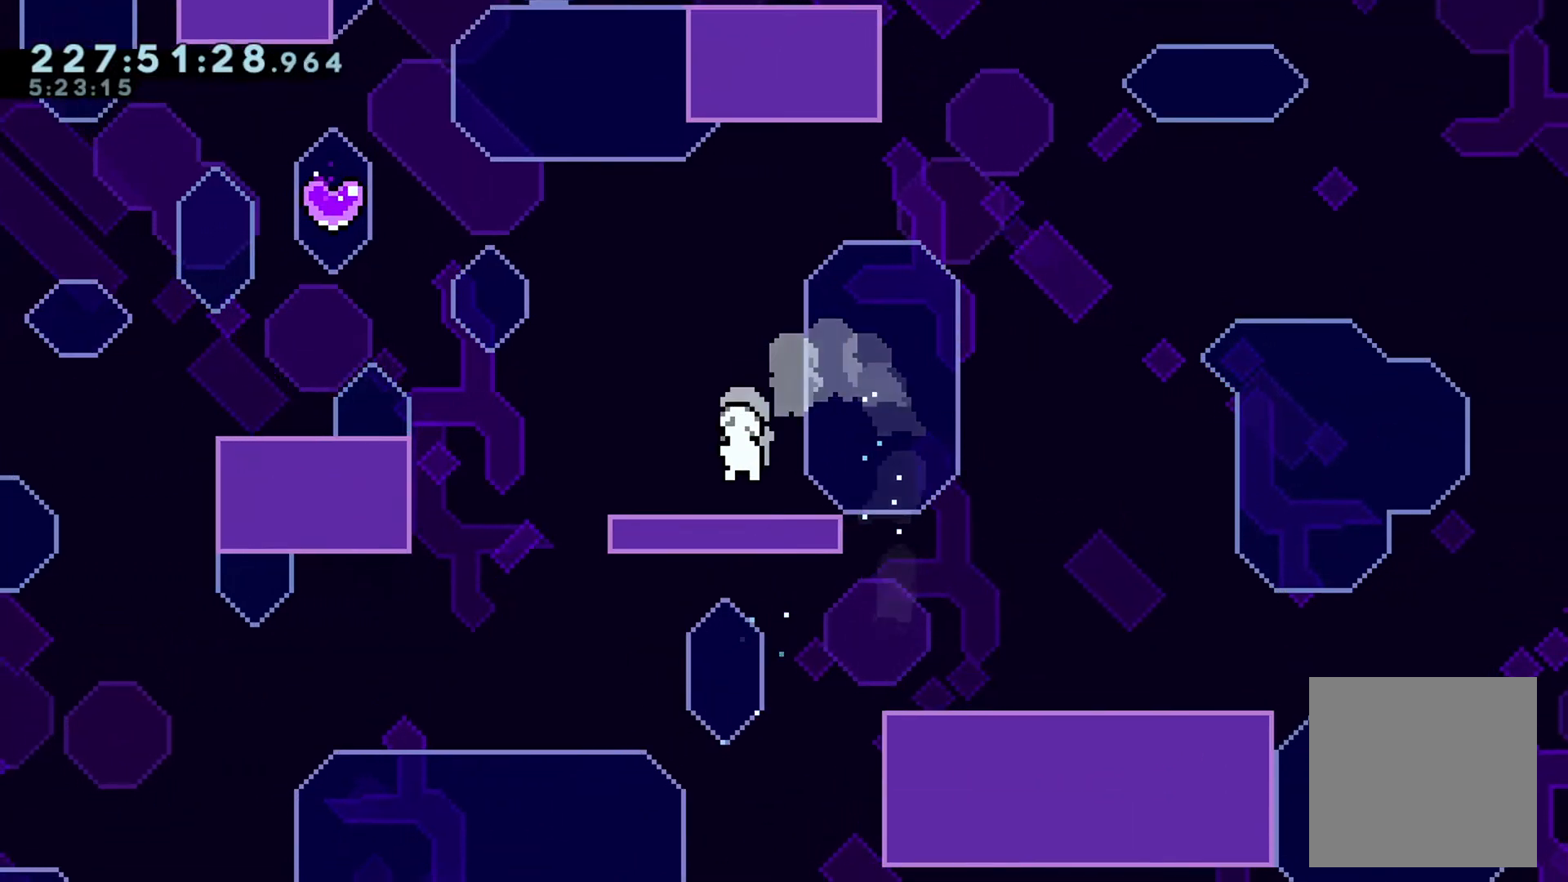
{"buttons": ["B"], "left_stick": "left", "events": [[300, "B", "down"]]}